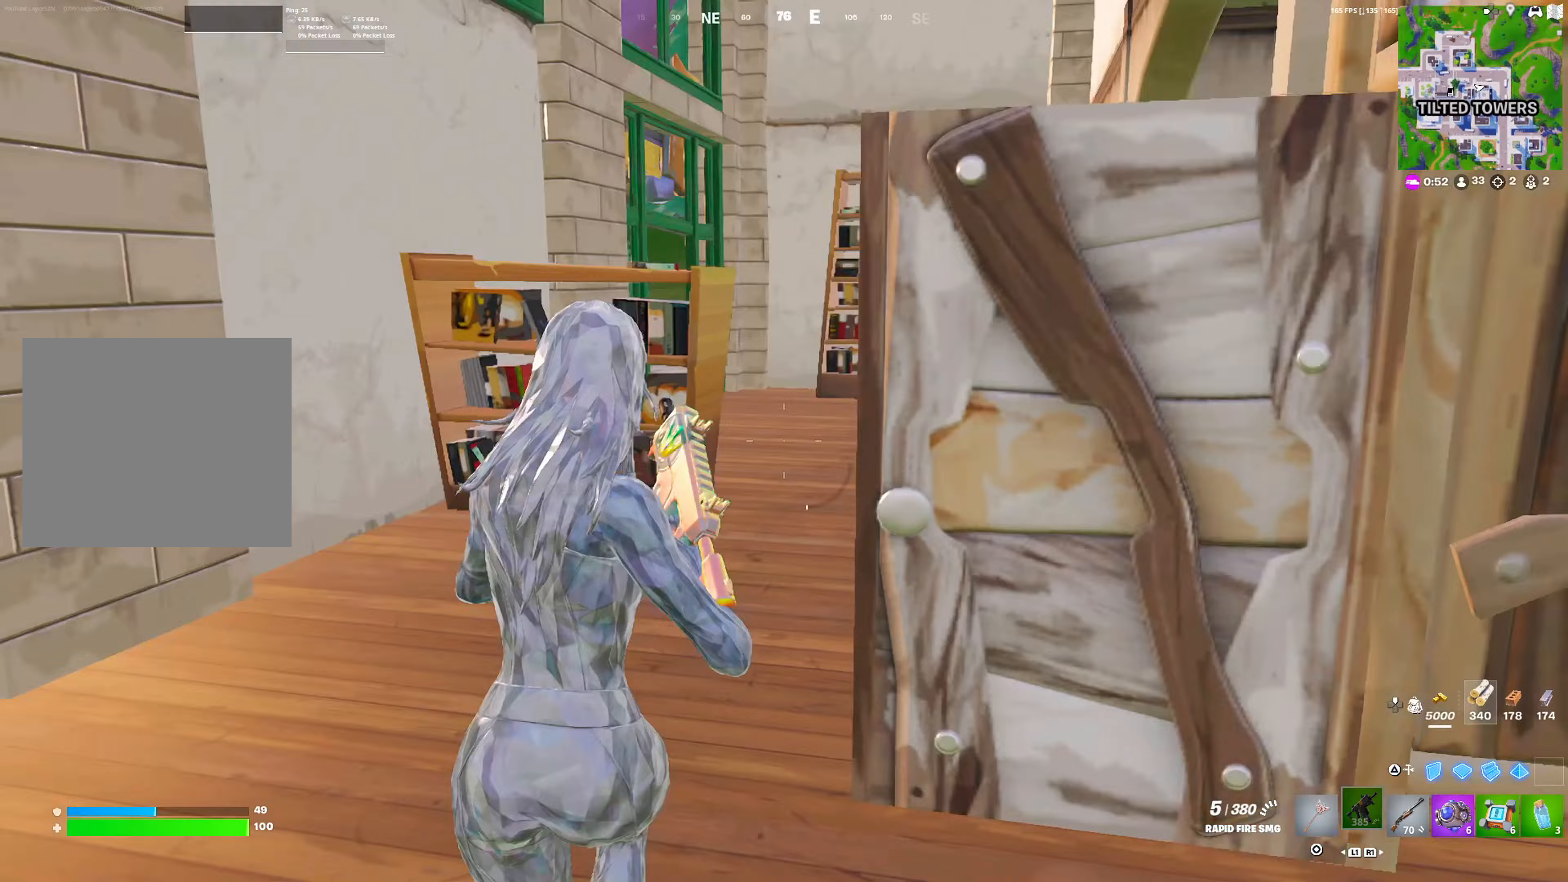
Gameplay with a controller (PlayStation layout); each line is a JSON object with the inputs held at the frame after it. "events" lists button and stick changes between this image and that frame as [ms after this image, input, new state], when the widget could be followed in between.
{"buttons": [], "left_stick": "up-right", "right_stick": "center", "events": [[33, "SQUARE", "up"], [83, "right_stick", "center"], [217, "left_stick", "up-right"], [300, "right_stick", "right"], [400, "right_stick", "center"]]}
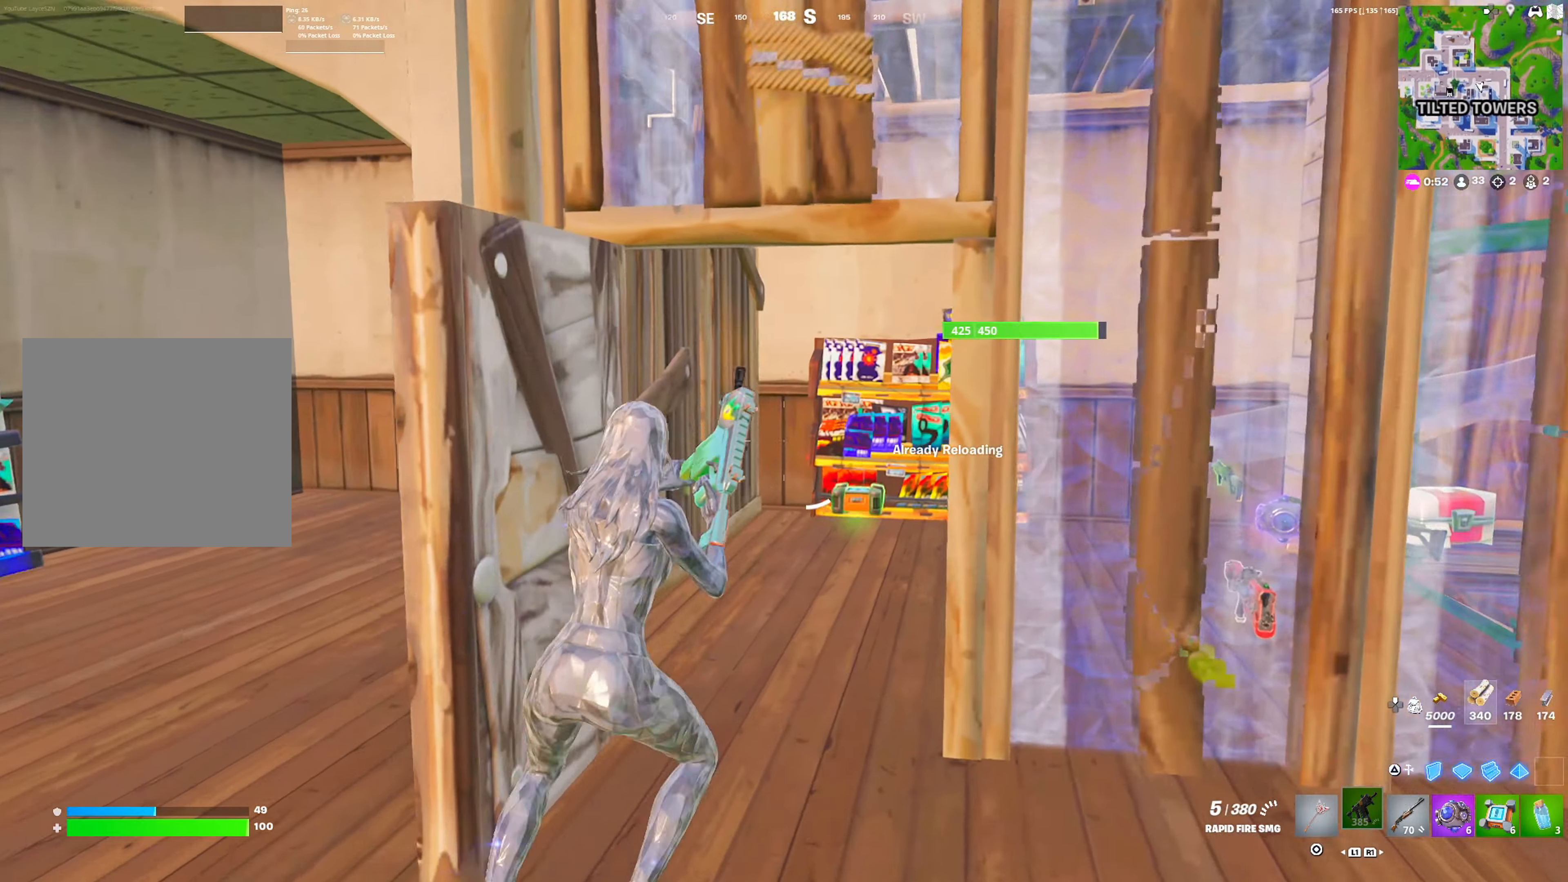
{"buttons": [], "left_stick": "up-left", "right_stick": "center", "events": [[50, "left_stick", "up"], [300, "right_stick", "right"], [400, "right_stick", "center"], [467, "left_stick", "up-left"]]}
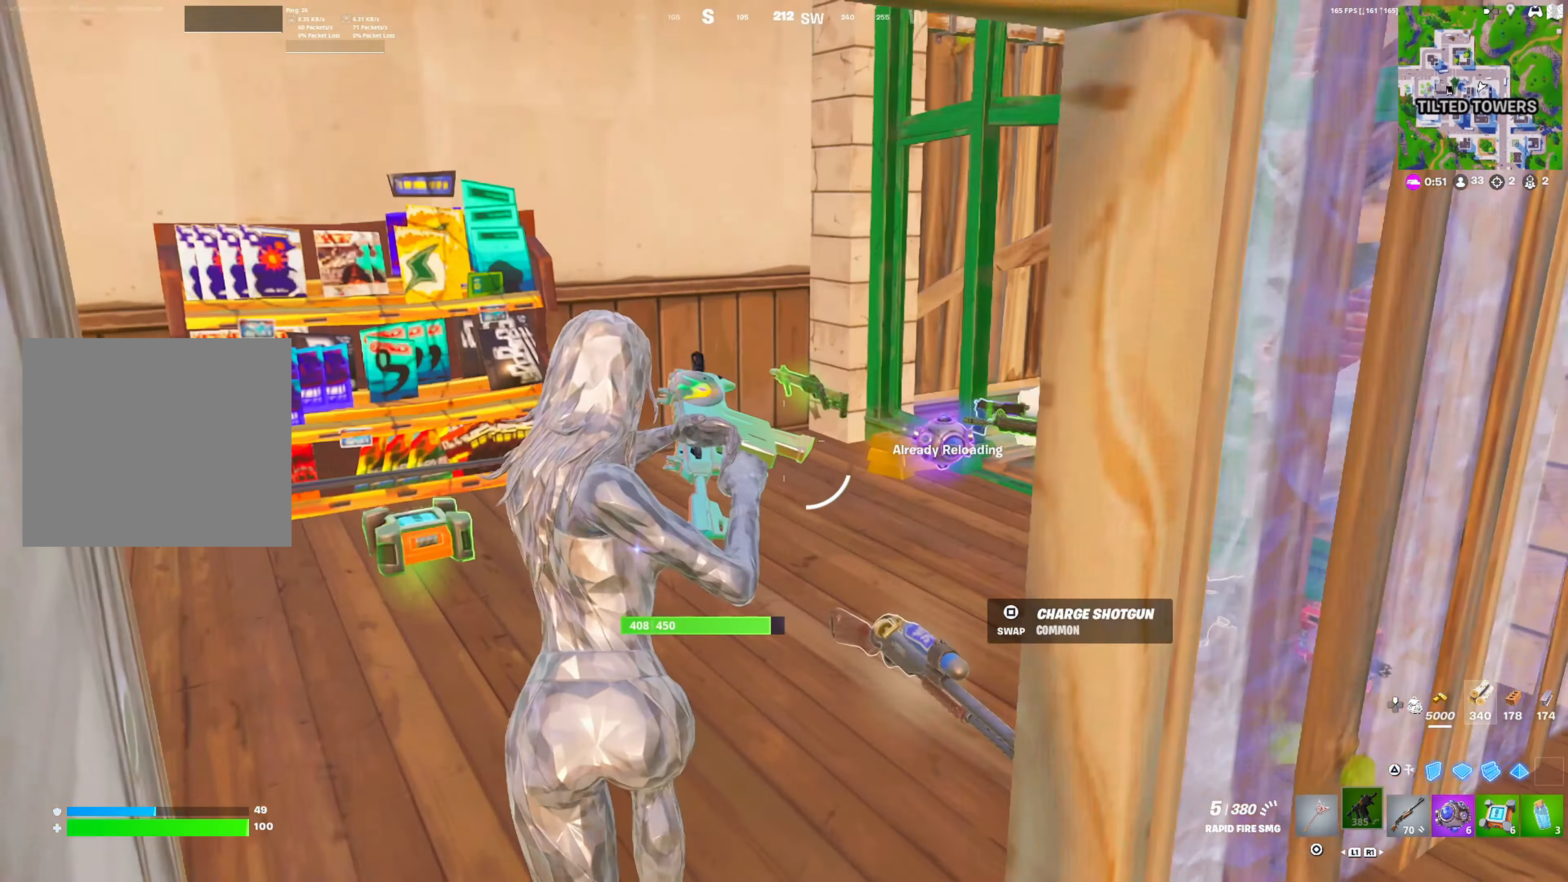
{"buttons": ["L1"], "left_stick": "up-left", "right_stick": "center", "events": [[417, "L1", "down"]]}
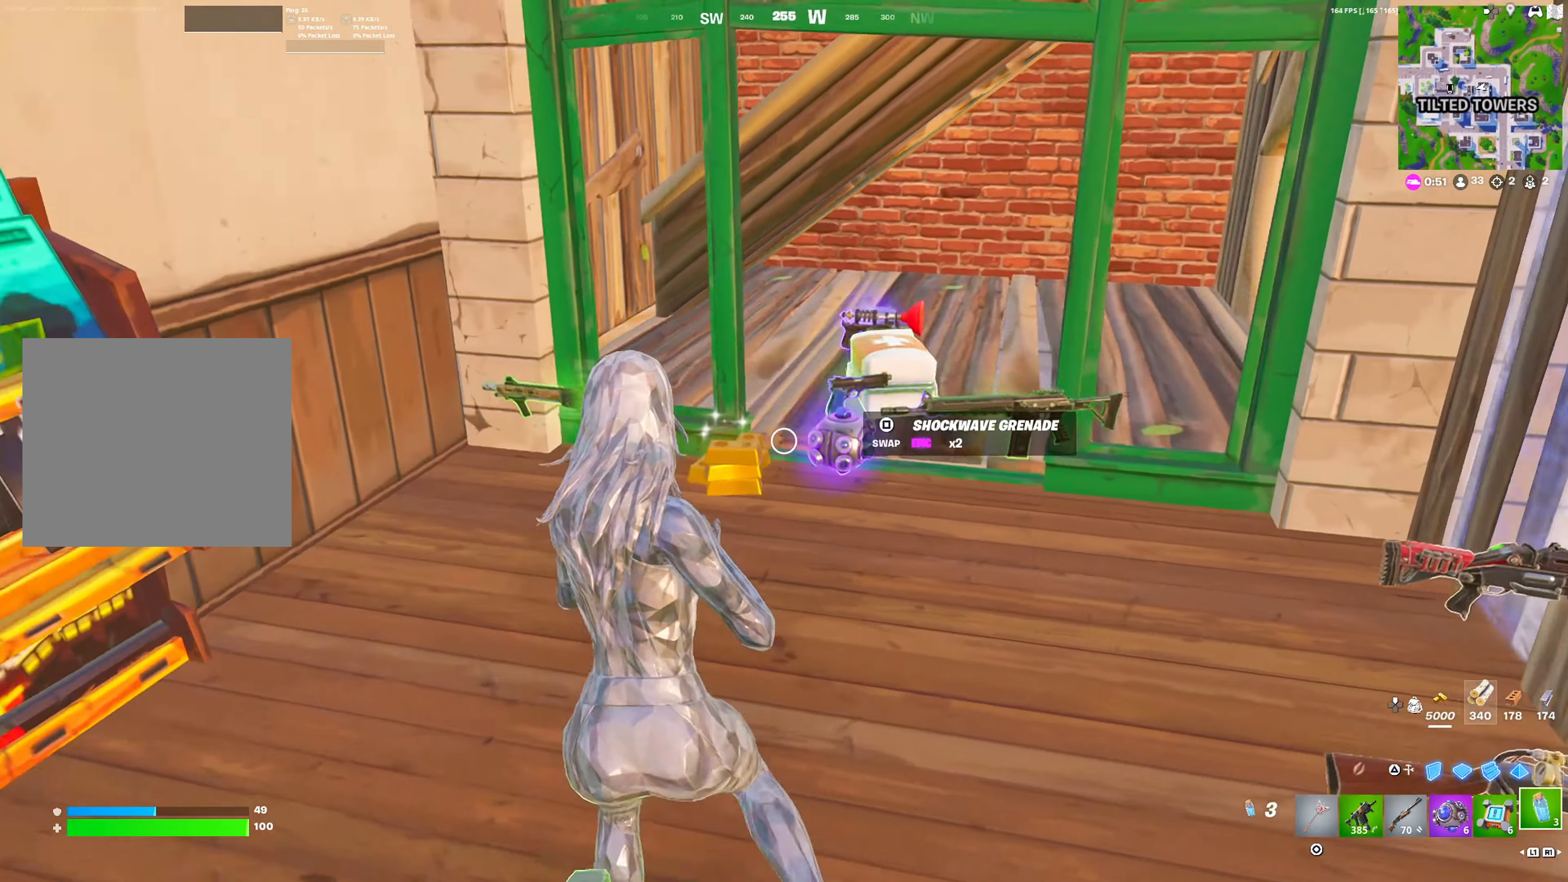
{"buttons": [], "left_stick": "right", "right_stick": "right", "events": [[17, "L1", "up"], [233, "left_stick", "up"], [383, "right_stick", "right"], [417, "left_stick", "right"]]}
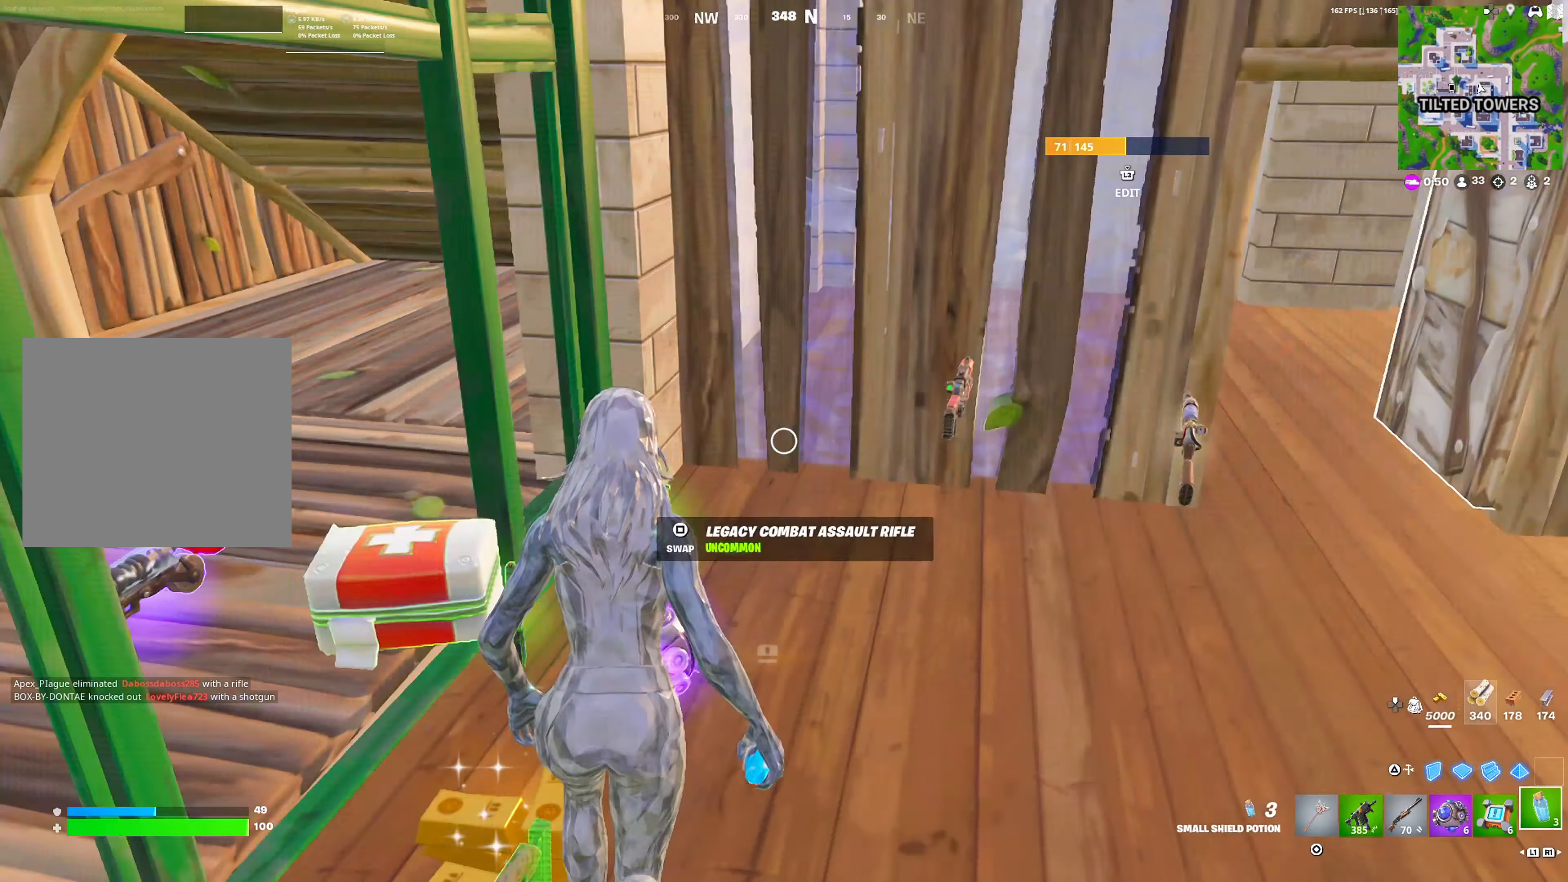
{"buttons": [], "left_stick": "down-right", "right_stick": "center", "events": [[50, "right_stick", "center"], [267, "right_stick", "left"], [450, "right_stick", "center"], [500, "left_stick", "down-right"]]}
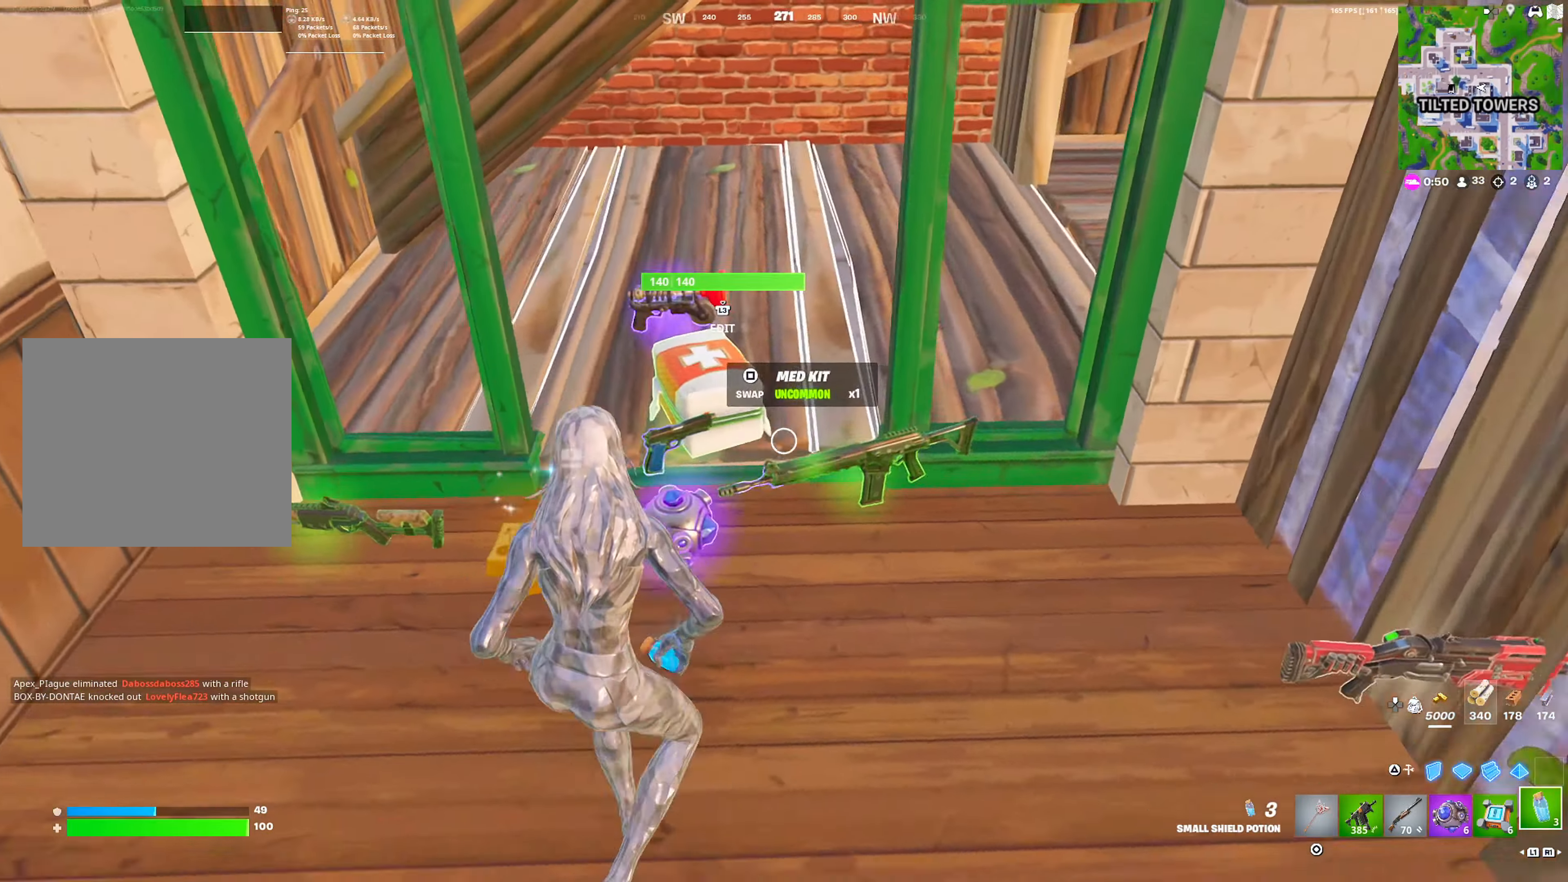
{"buttons": [], "left_stick": "down-left", "right_stick": "center", "events": [[50, "L1", "down"], [117, "L1", "up"], [250, "left_stick", "down"], [450, "left_stick", "down-left"]]}
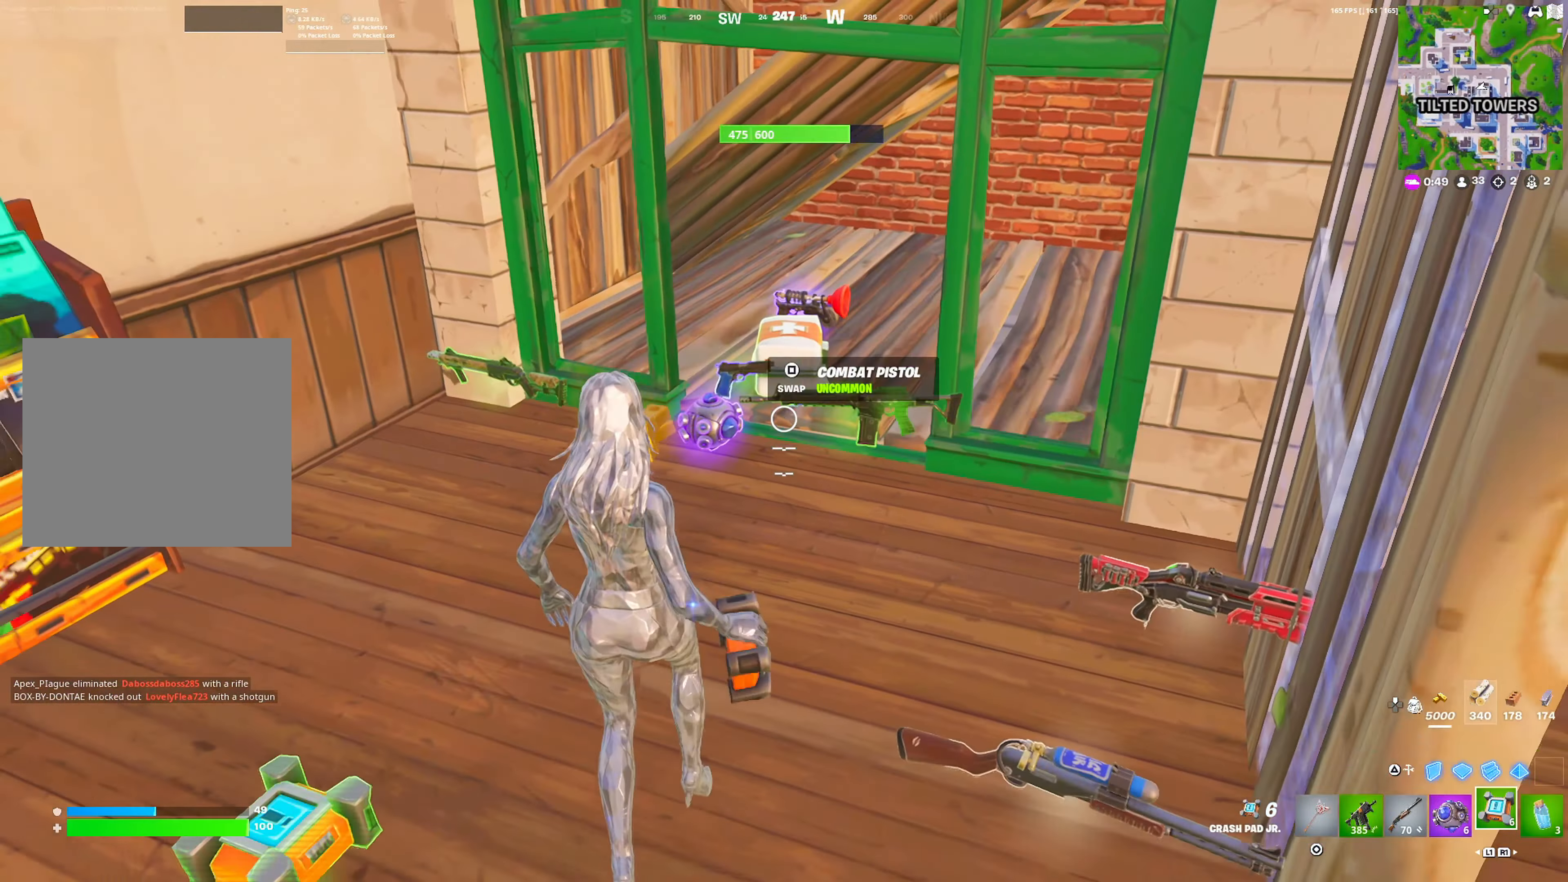
{"buttons": ["CIRCLE"], "left_stick": "up-left", "right_stick": "center", "events": [[200, "left_stick", "left"], [283, "L1", "down"], [383, "L1", "up"], [433, "CIRCLE", "down"], [467, "left_stick", "up-left"]]}
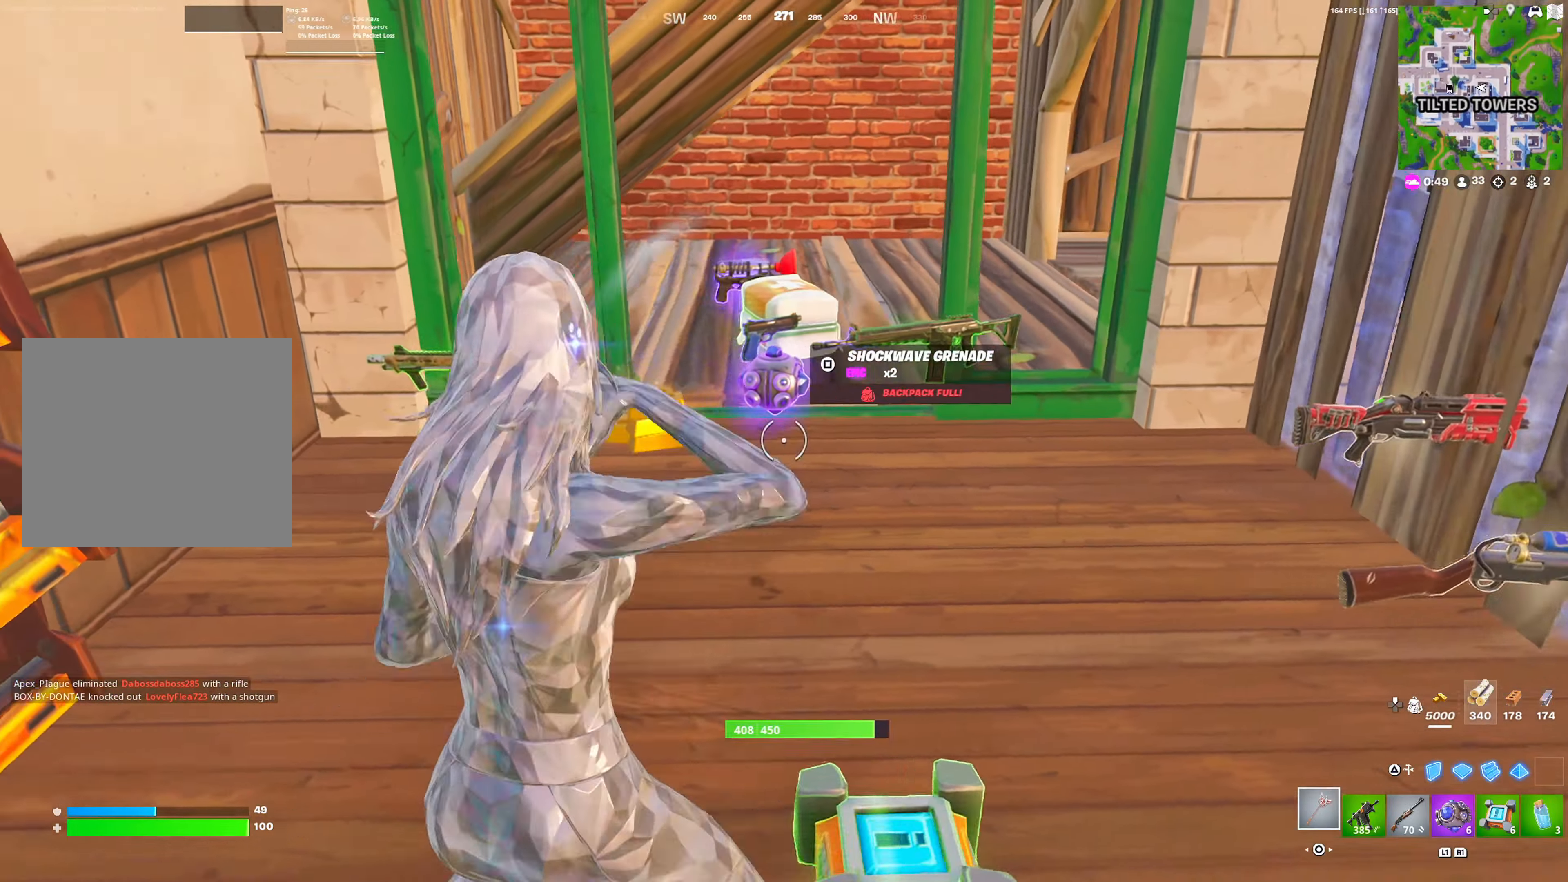
{"buttons": ["SQUARE"], "left_stick": "up-right", "right_stick": "center", "events": [[33, "CIRCLE", "up"], [150, "SQUARE", "down"], [167, "left_stick", "up"], [267, "SQUARE", "up"], [317, "left_stick", "up-right"], [333, "SQUARE", "down"], [400, "SQUARE", "up"], [500, "SQUARE", "down"]]}
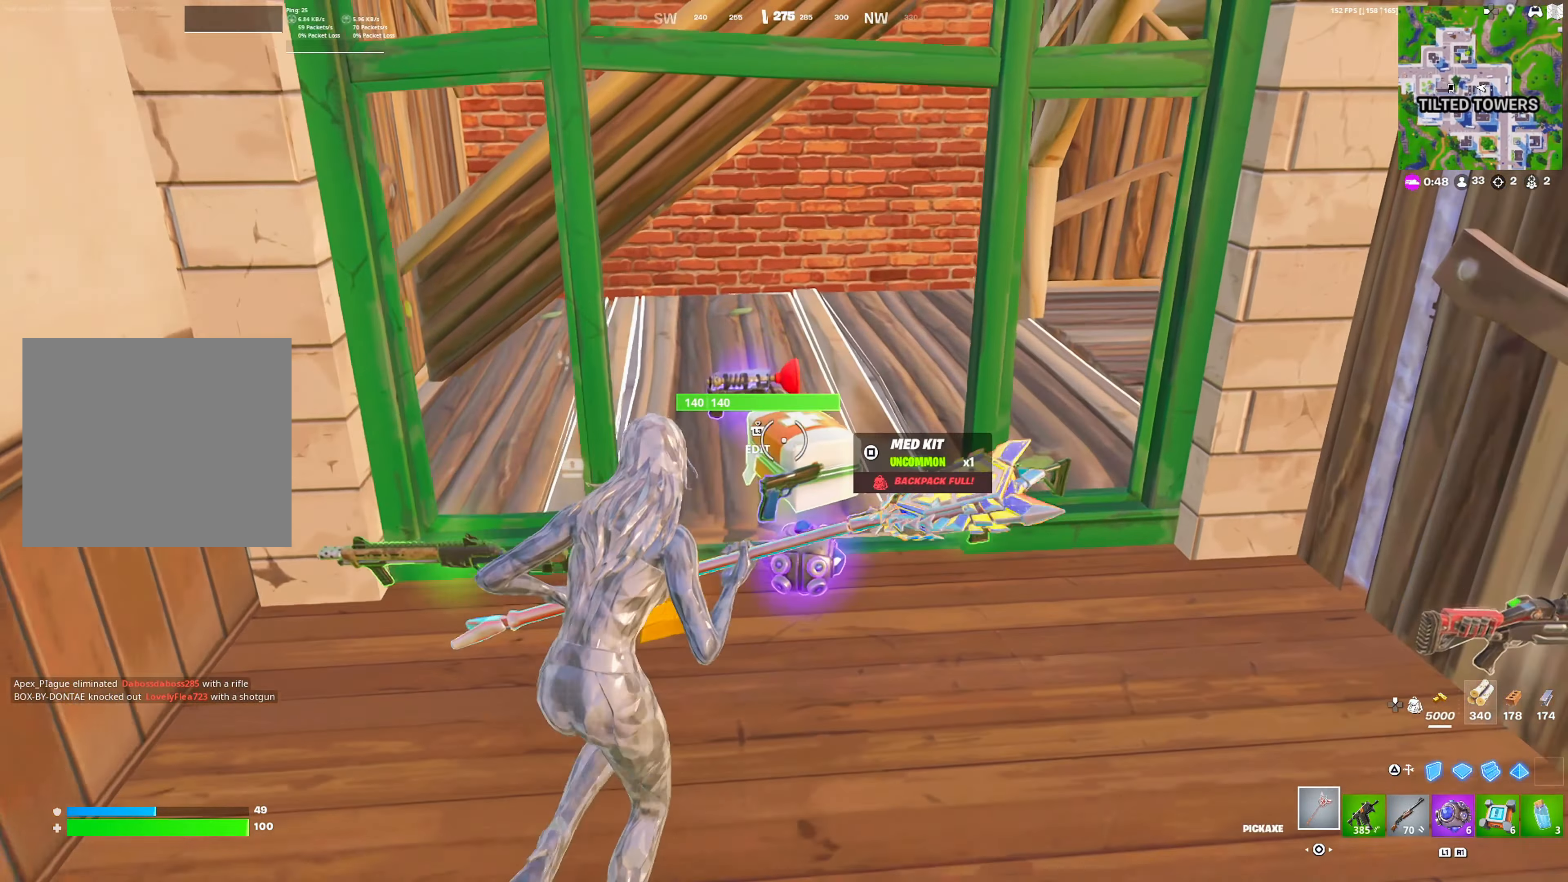
{"buttons": [], "left_stick": "left", "right_stick": "center", "events": [[67, "SQUARE", "up"], [250, "left_stick", "center"], [300, "left_stick", "down"], [300, "right_stick", "left"], [400, "left_stick", "left"], [400, "right_stick", "center"]]}
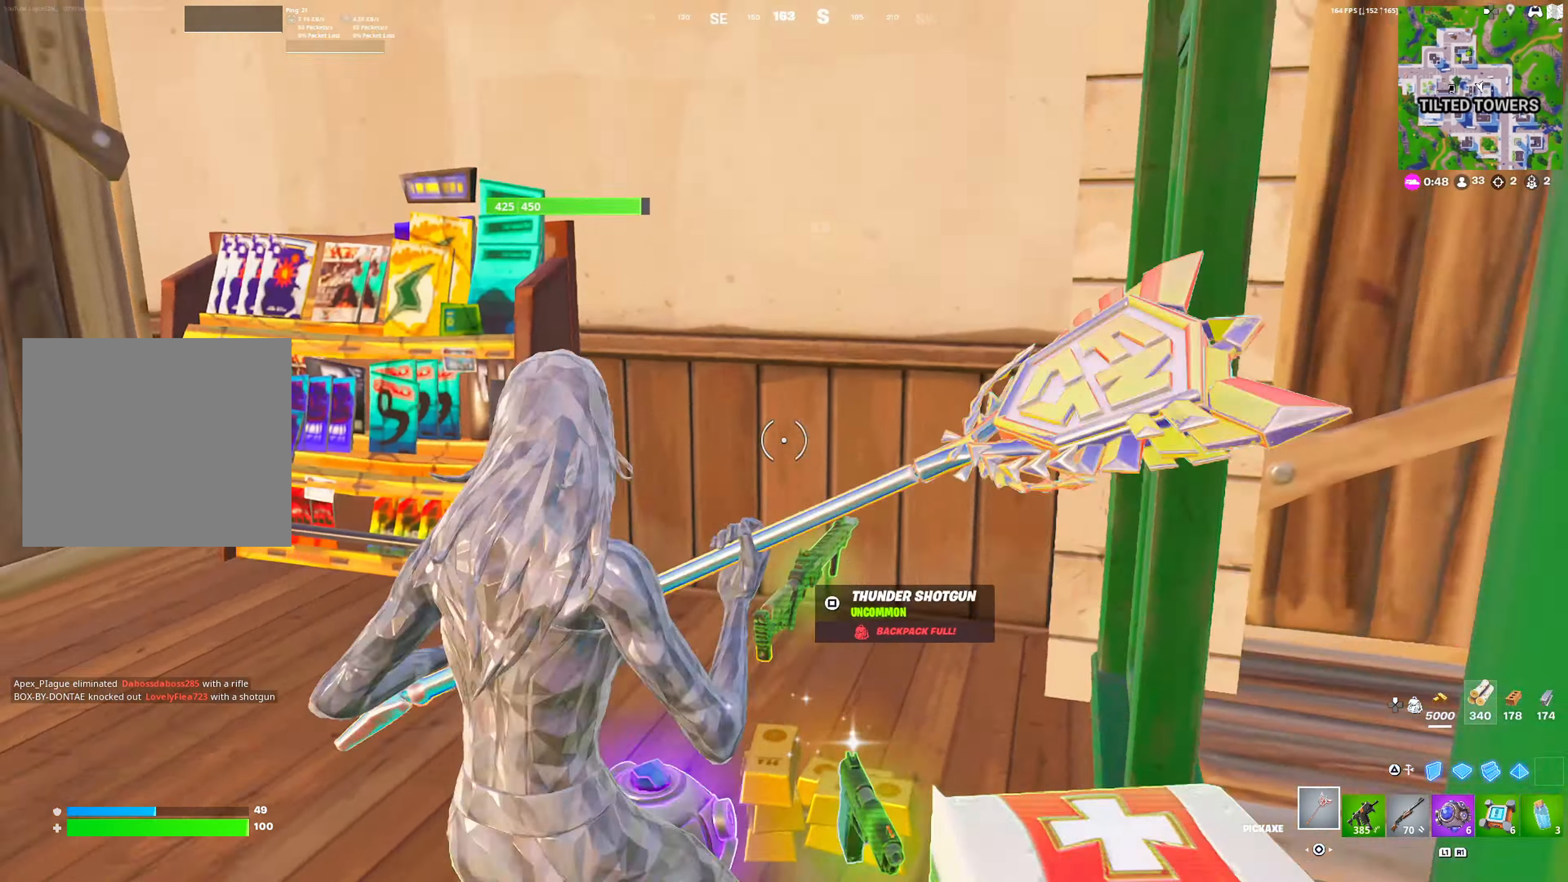
{"buttons": ["R2"], "left_stick": "up", "right_stick": "center", "events": [[50, "R2", "down"], [83, "left_stick", "up"], [100, "R3", "down"], [200, "R3", "up"], [217, "left_stick", "up-left"], [233, "CROSS", "down"], [350, "CROSS", "up"], [500, "left_stick", "up"]]}
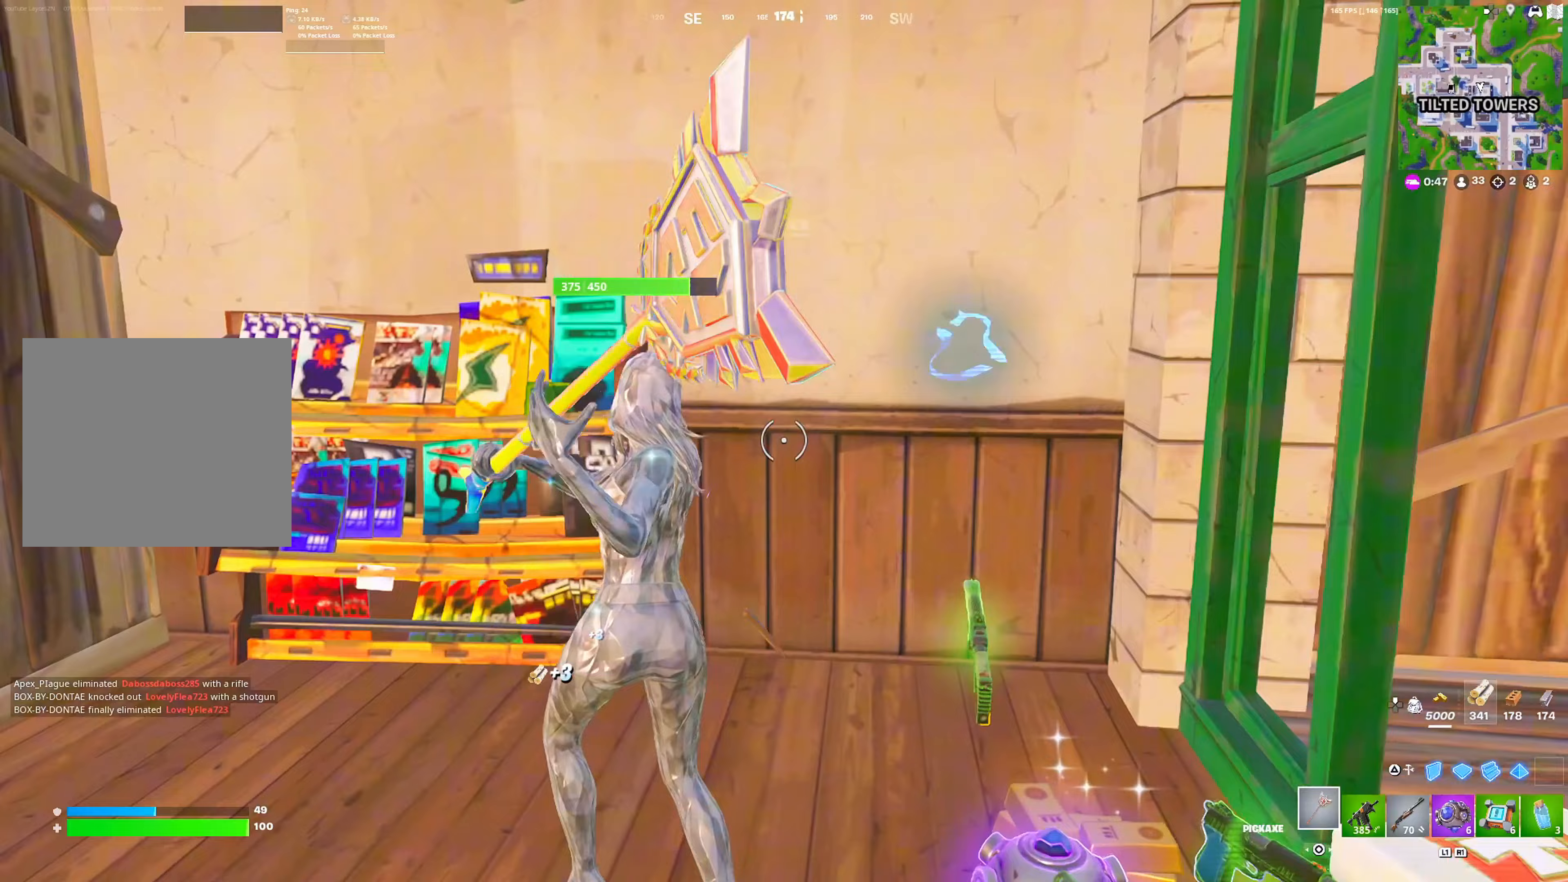
{"buttons": ["CROSS", "R2"], "left_stick": "down", "right_stick": "center", "events": [[167, "right_stick", "up-right"], [233, "R3", "down"], [250, "right_stick", "center"], [300, "R3", "up"], [317, "left_stick", "left"], [317, "right_stick", "down-left"], [383, "right_stick", "center"], [400, "CROSS", "down"], [500, "left_stick", "down"]]}
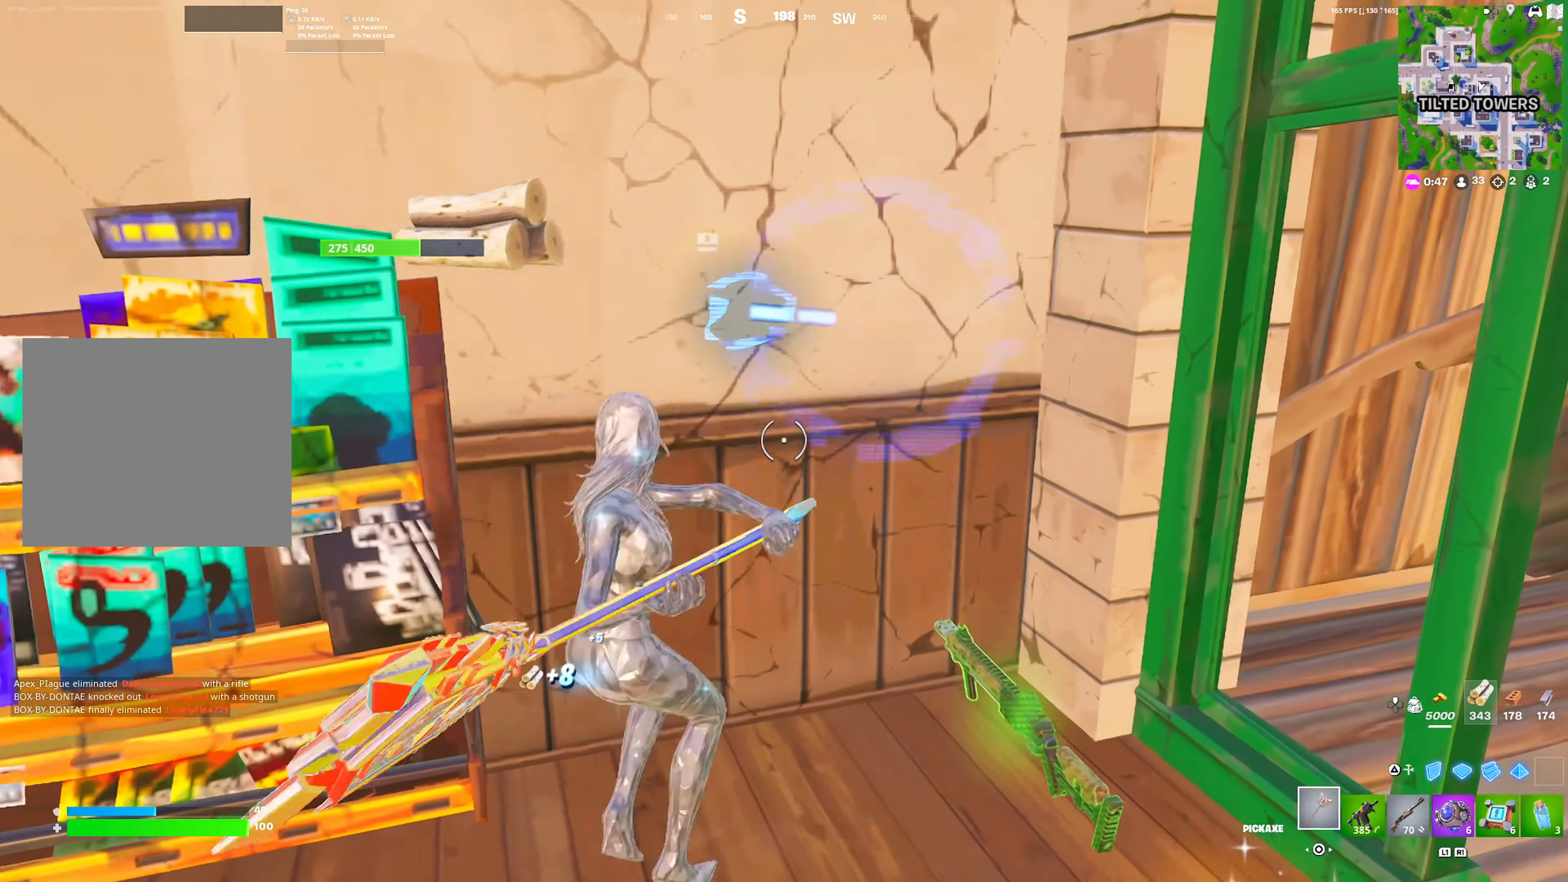
{"buttons": ["R2"], "left_stick": "down-left", "right_stick": "center", "events": [[33, "CROSS", "up"], [67, "left_stick", "down-right"], [283, "R3", "down"], [383, "R3", "up"], [383, "left_stick", "down-left"], [400, "CROSS", "down"], [417, "R2", "up"], [500, "CROSS", "up"], [500, "R2", "down"]]}
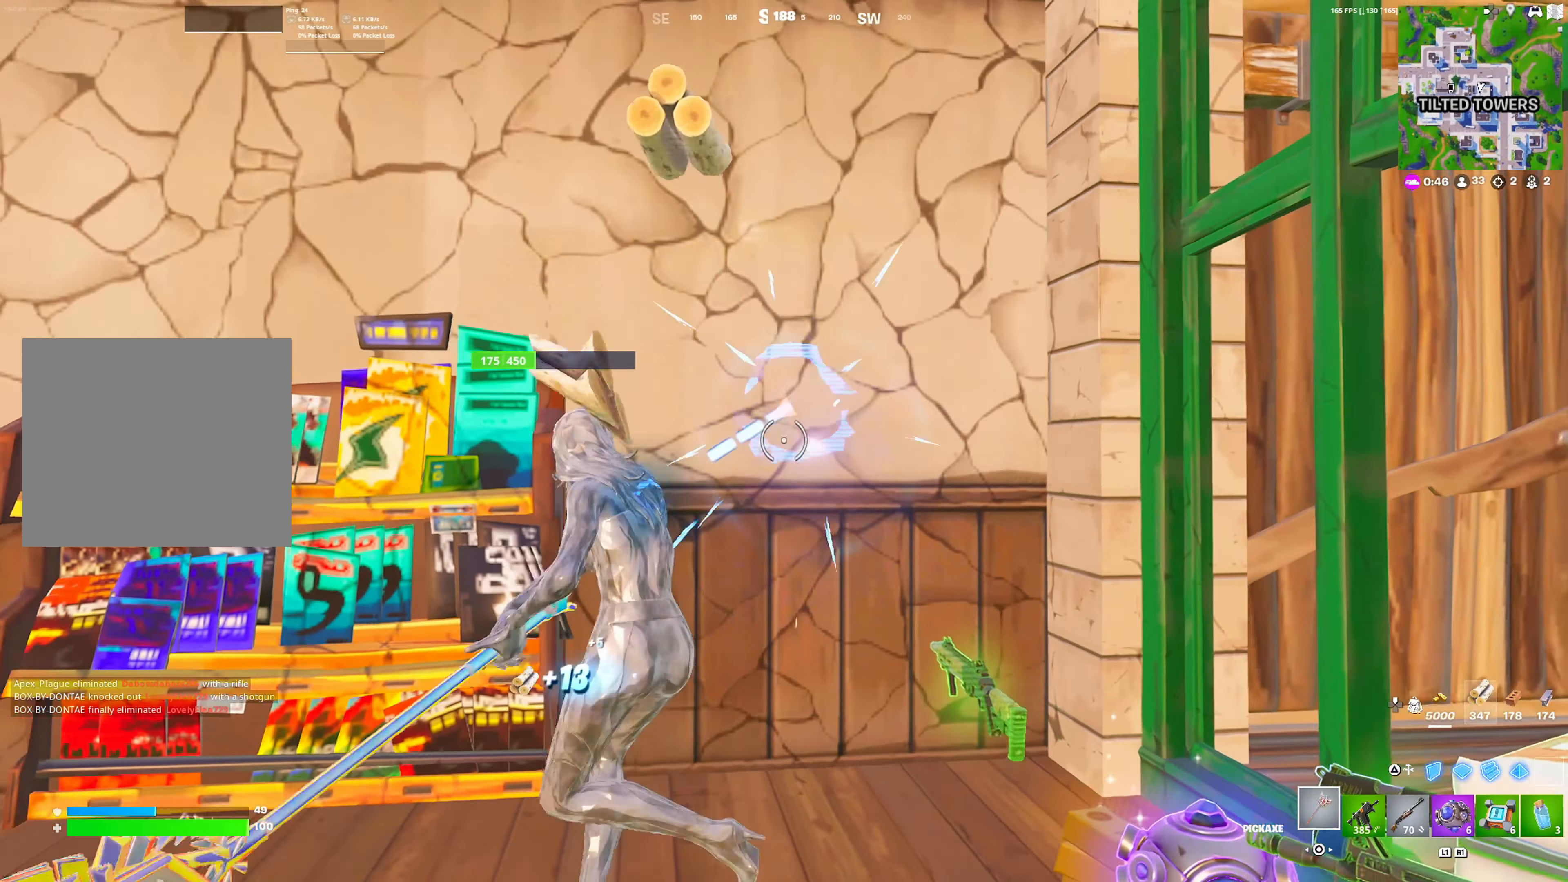
{"buttons": ["R2"], "left_stick": "right", "right_stick": "center", "events": [[50, "left_stick", "down"], [150, "left_stick", "down-right"], [433, "R3", "down"], [433, "left_stick", "right"], [500, "R3", "up"]]}
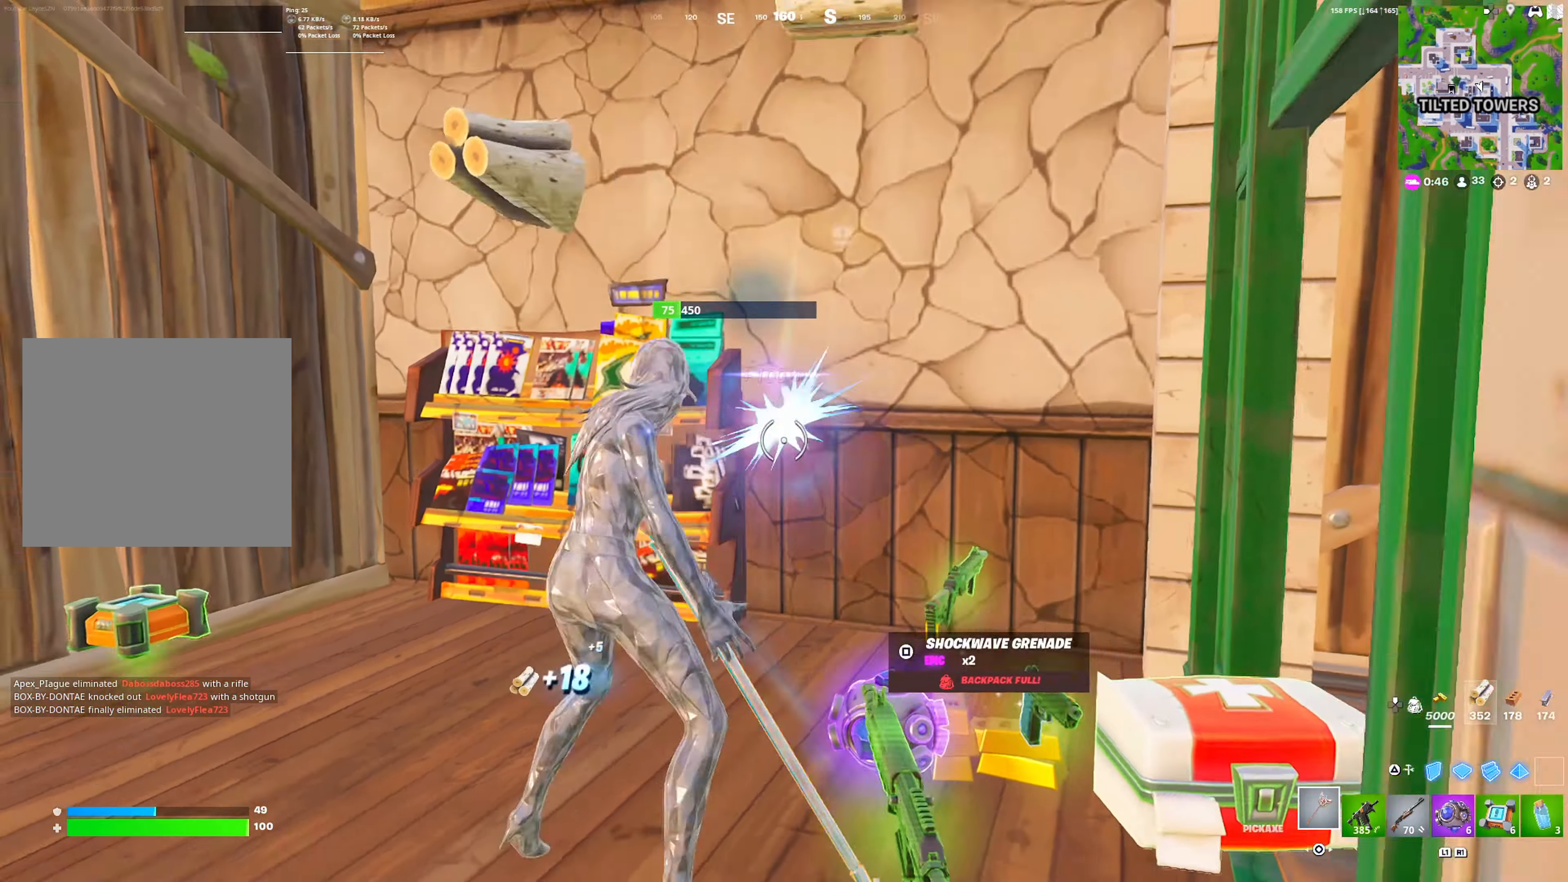
{"buttons": ["R2"], "left_stick": "up", "right_stick": "center", "events": [[50, "left_stick", "up-right"], [250, "left_stick", "up"], [267, "CROSS", "down"], [383, "R2", "up"], [433, "CROSS", "up"], [433, "R2", "down"]]}
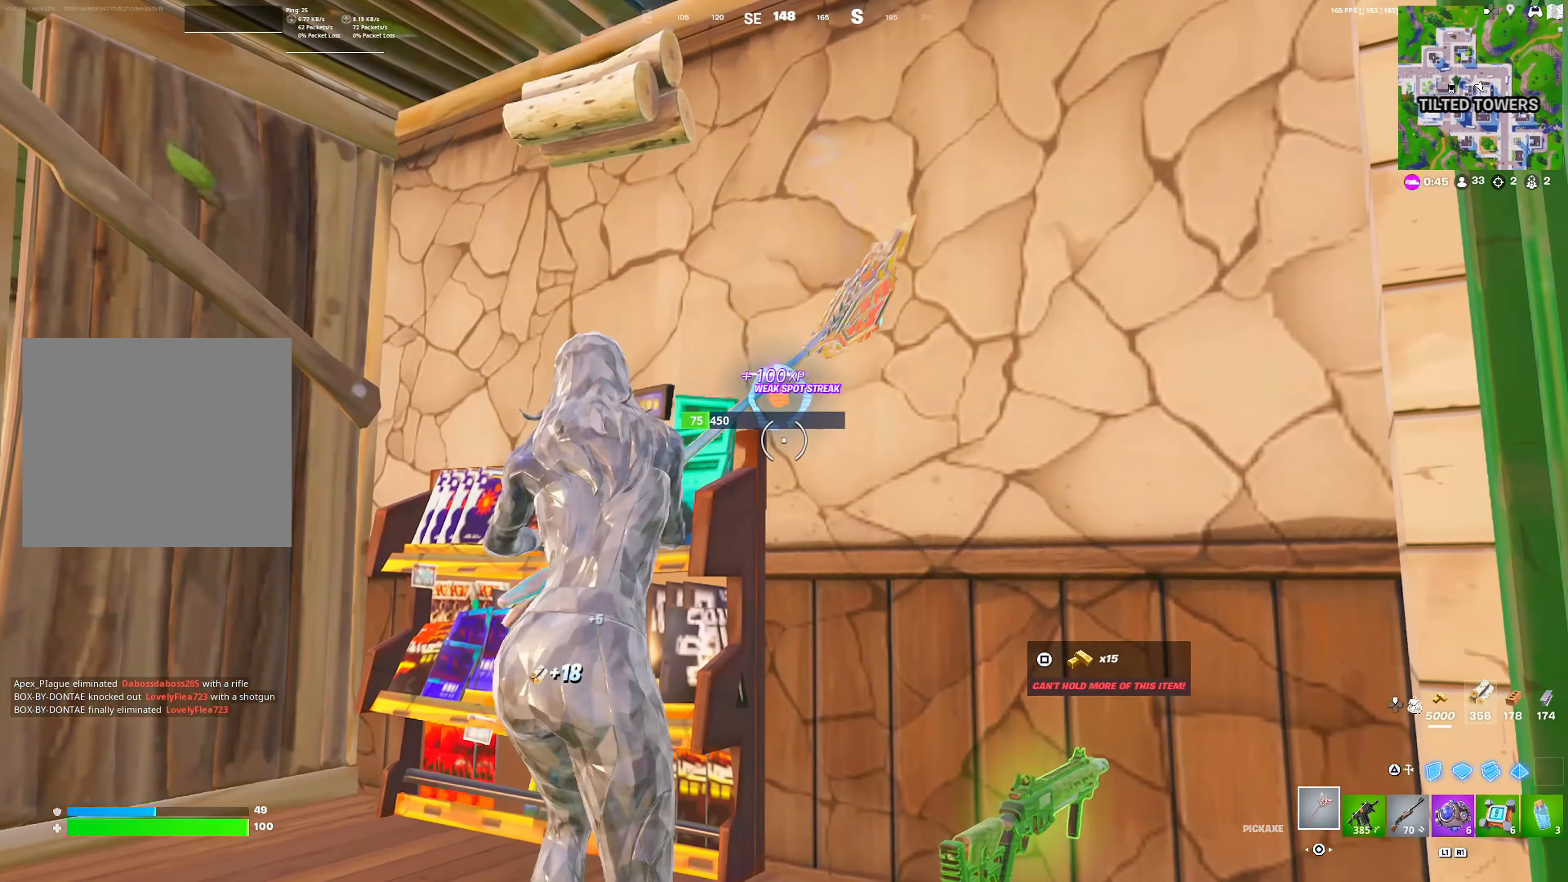
{"buttons": ["DPAD_RIGHT"], "left_stick": "up", "right_stick": "center", "events": [[83, "R2", "up"], [100, "left_stick", "up-right"], [117, "DPAD_RIGHT", "down"], [183, "CROSS", "down"], [300, "CROSS", "up"], [317, "left_stick", "up"]]}
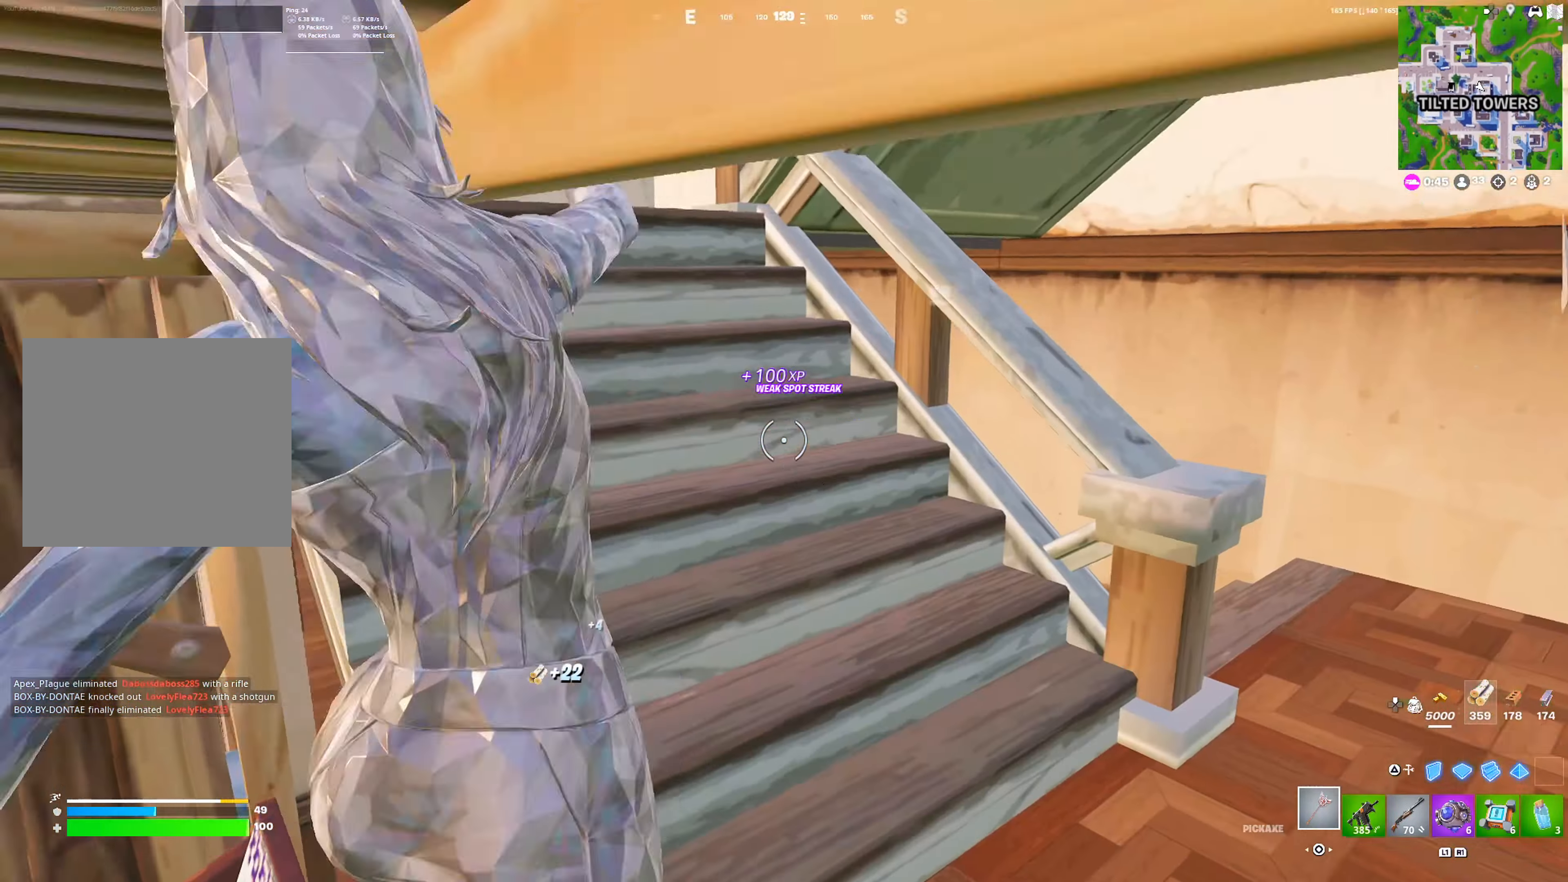
{"buttons": ["R1", "DPAD_RIGHT"], "left_stick": "up-left", "right_stick": "center", "events": [[450, "left_stick", "up-left"], [500, "R1", "down"]]}
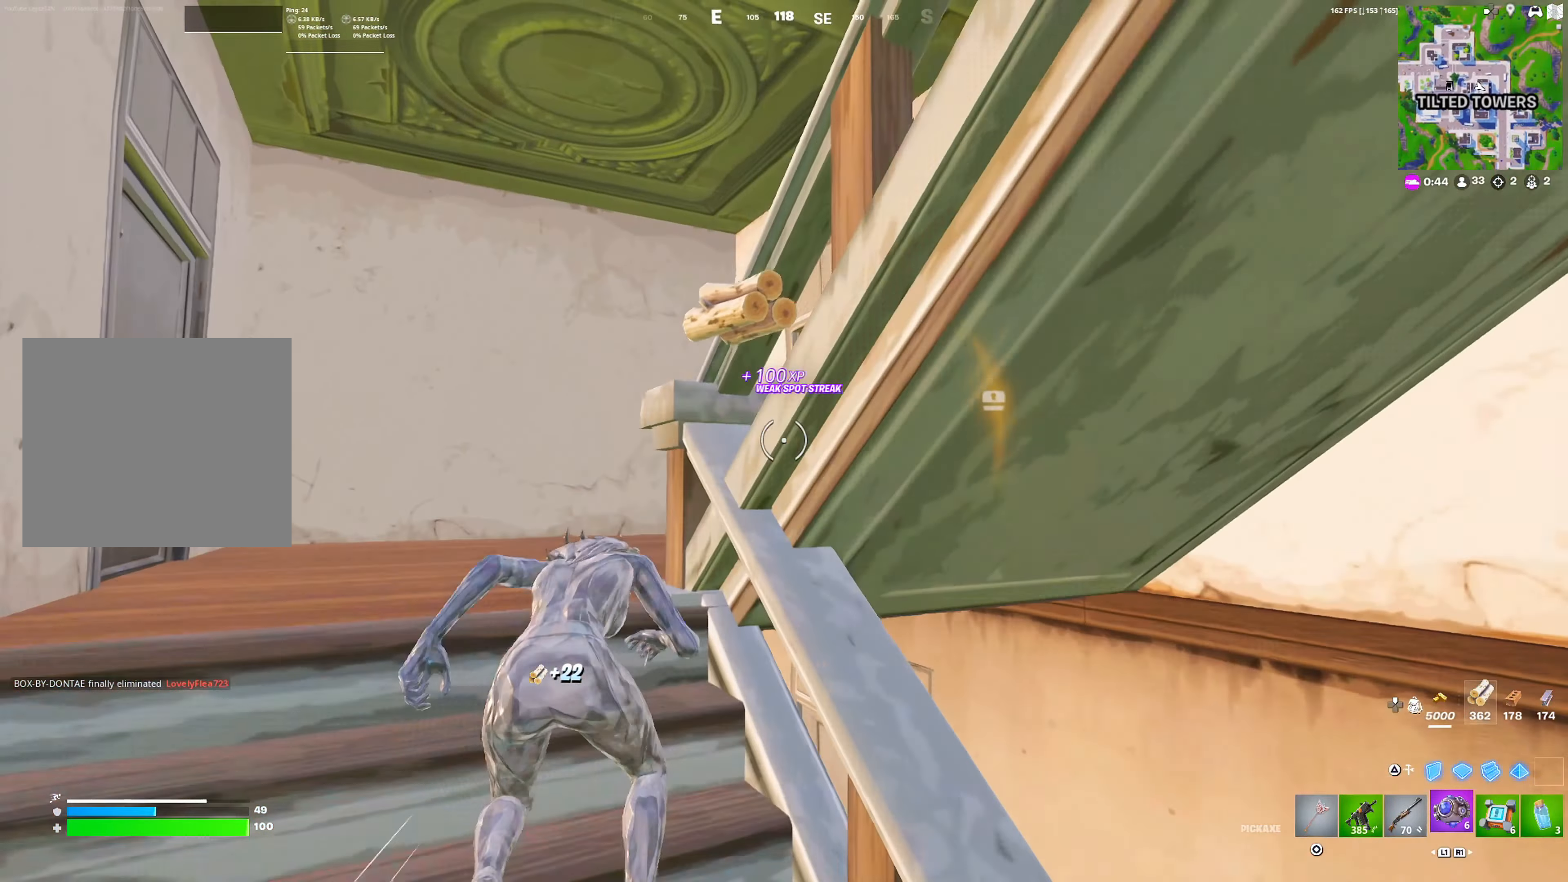
{"buttons": ["DPAD_RIGHT"], "left_stick": "up", "right_stick": "center", "events": [[100, "L1", "down"], [100, "R1", "up"], [200, "L1", "up"], [233, "left_stick", "up"], [400, "right_stick", "right"], [467, "right_stick", "center"]]}
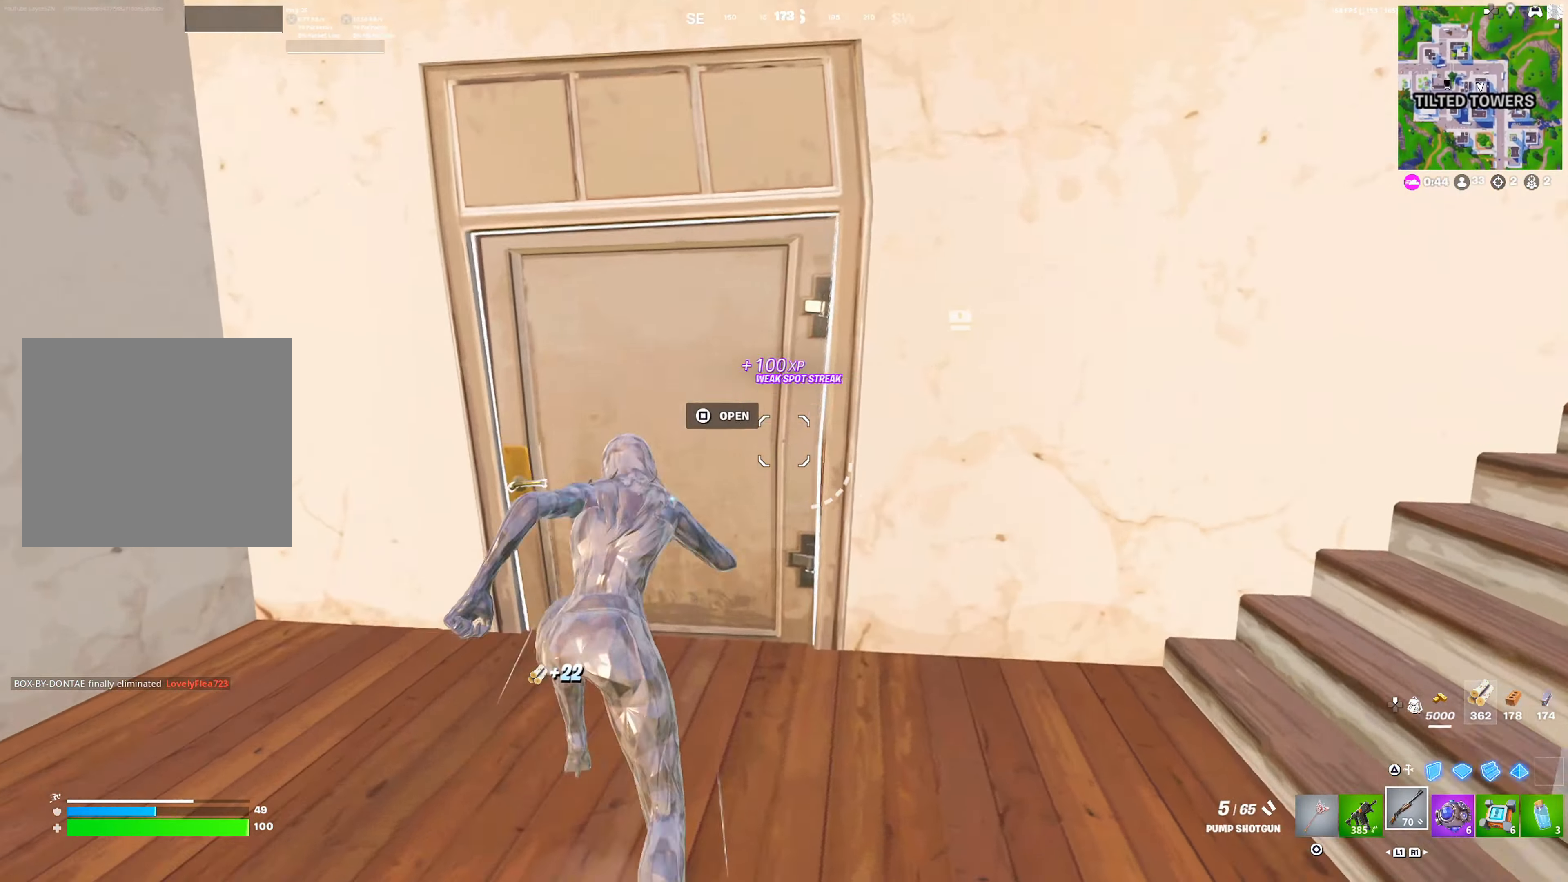
{"buttons": ["DPAD_RIGHT"], "left_stick": "up", "right_stick": "right", "events": [[383, "right_stick", "right"]]}
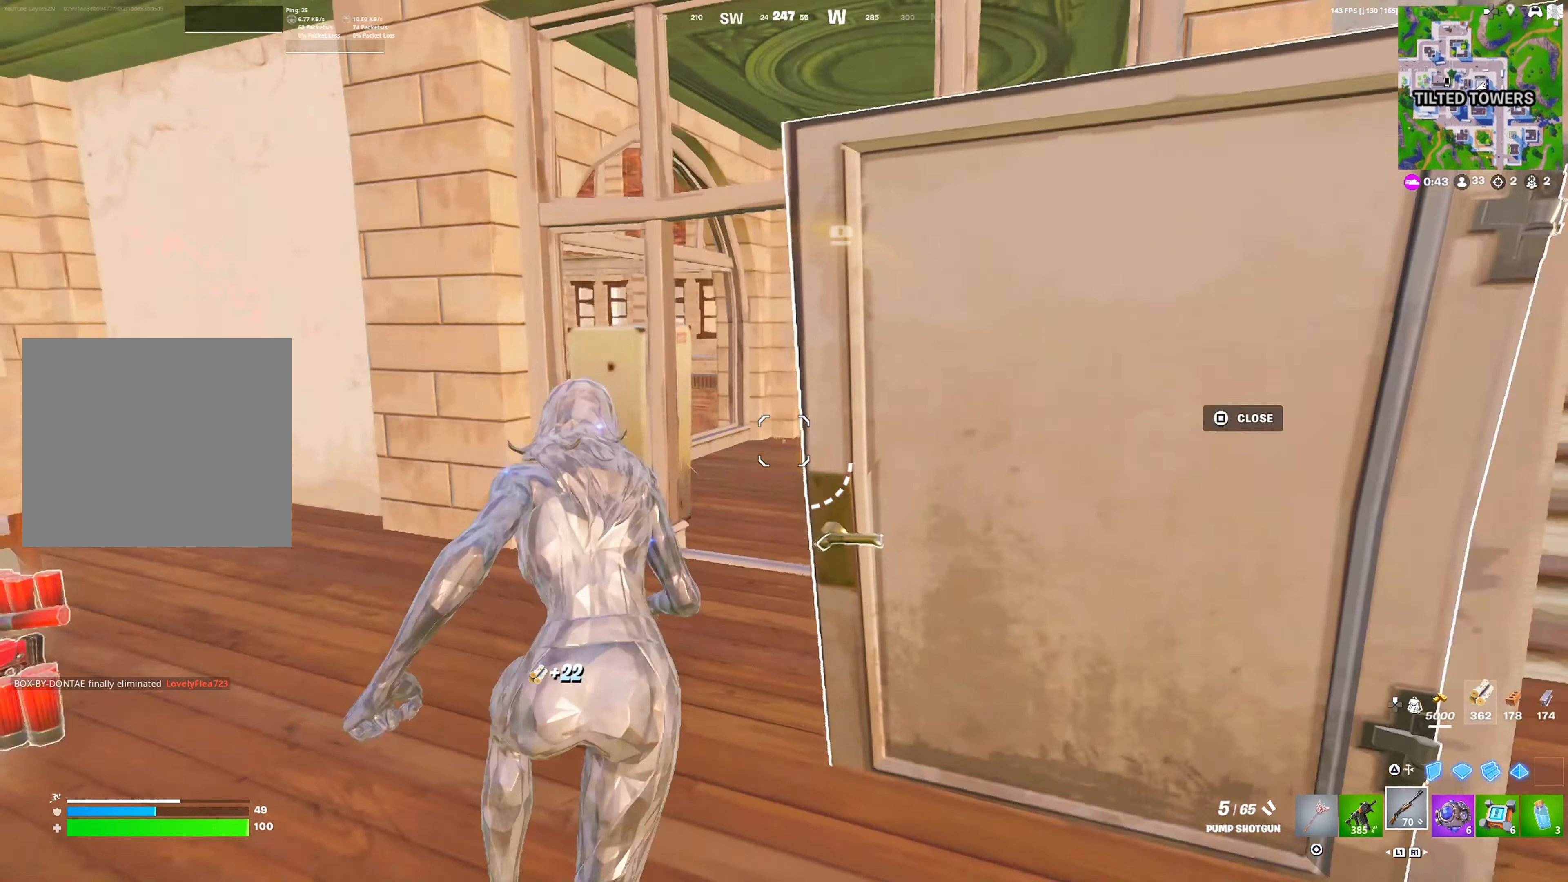
{"buttons": [], "left_stick": "up", "right_stick": "center", "events": [[17, "CIRCLE", "down"], [33, "right_stick", "center"], [100, "CIRCLE", "up"], [267, "DPAD_RIGHT", "up"], [317, "left_stick", "up-right"], [500, "left_stick", "up"]]}
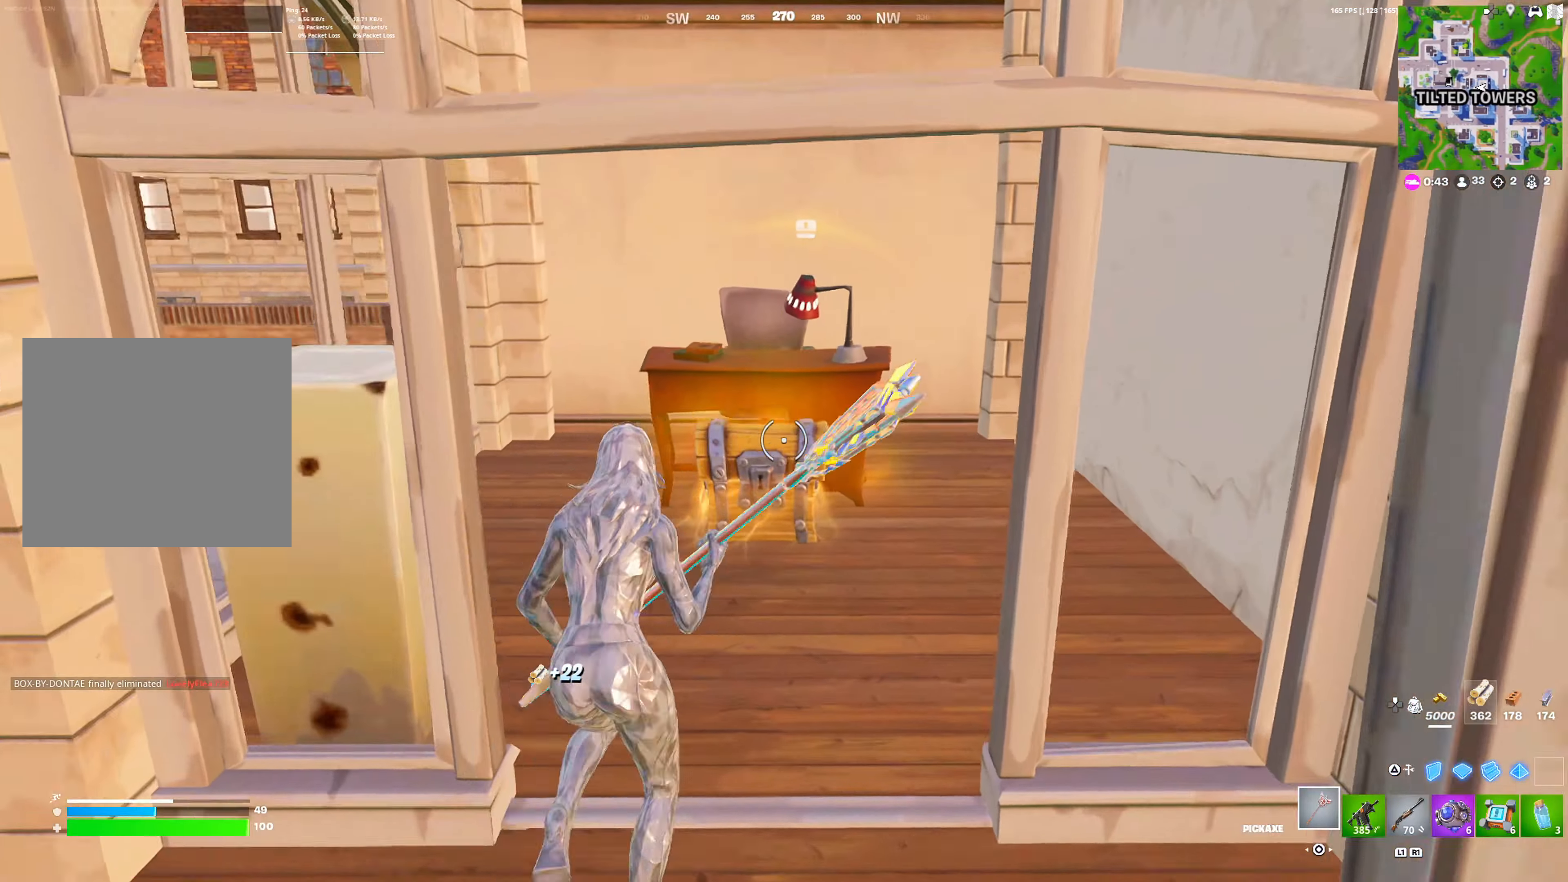
{"buttons": [], "left_stick": "center", "right_stick": "center", "events": [[83, "SQUARE", "down"], [150, "SQUARE", "up"], [150, "left_stick", "center"], [233, "SQUARE", "down"], [250, "R3", "down"], [317, "SQUARE", "up"], [350, "R3", "up"]]}
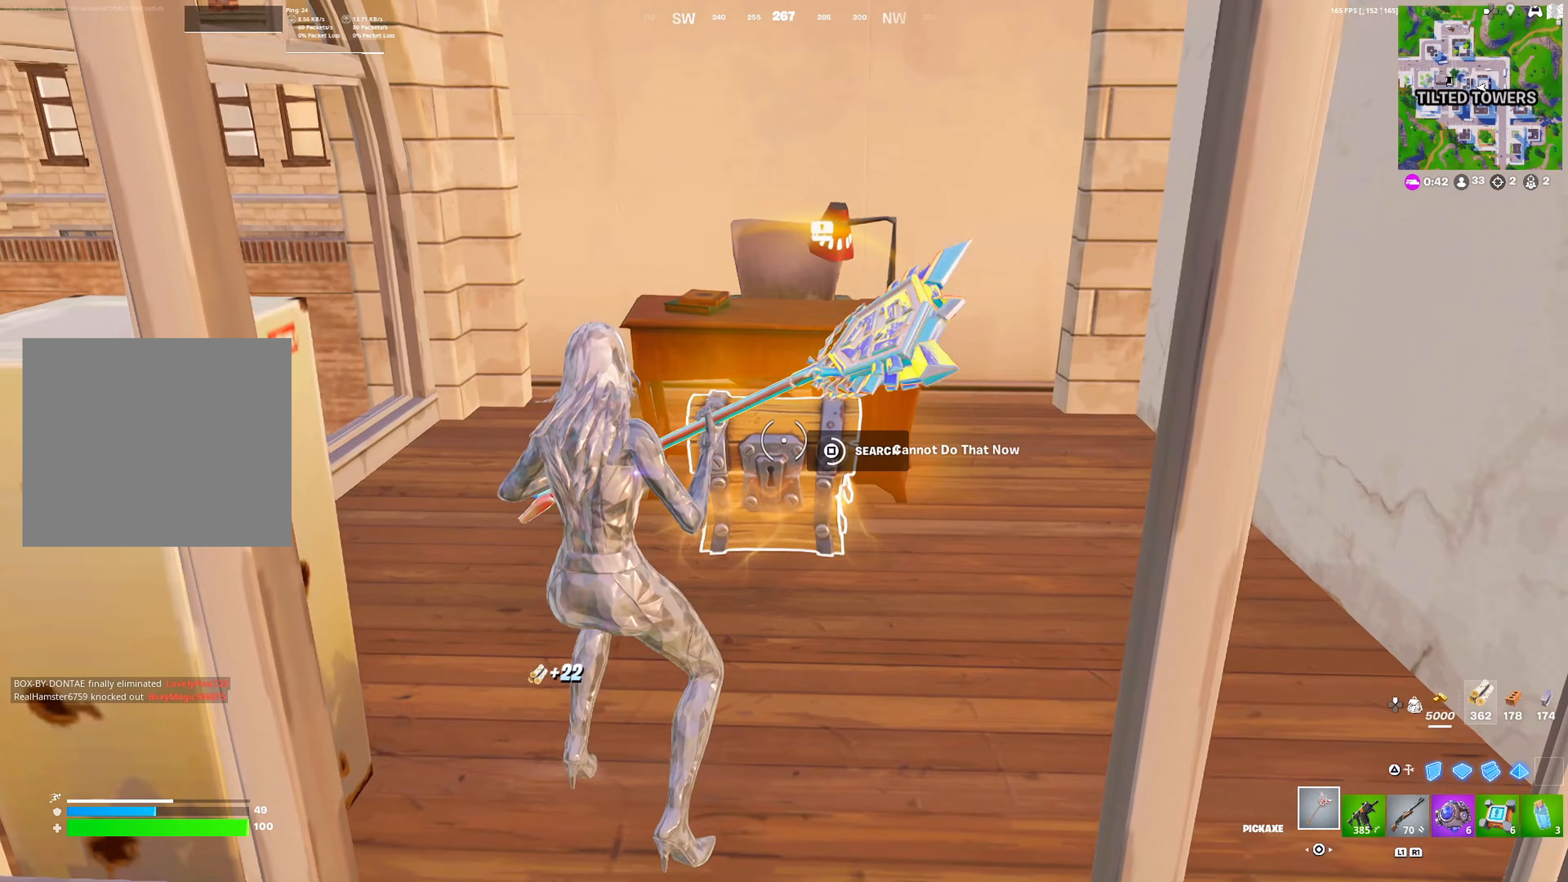
{"buttons": ["SQUARE"], "left_stick": "down", "right_stick": "center", "events": [[317, "SQUARE", "down"], [400, "SQUARE", "up"], [433, "left_stick", "down"], [467, "SQUARE", "down"]]}
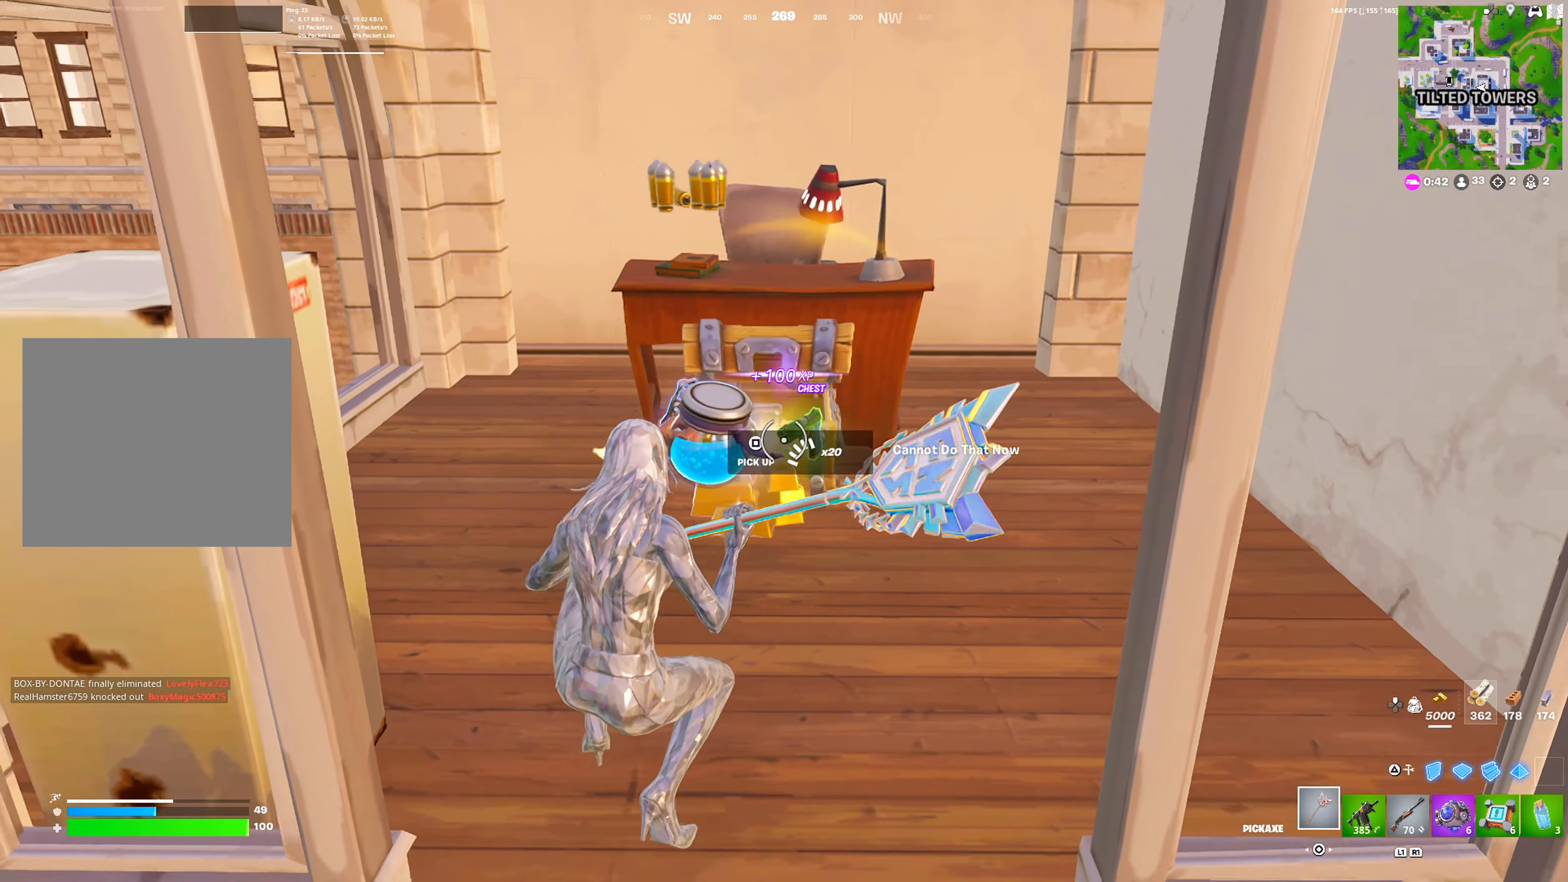
{"buttons": ["SQUARE", "R1"], "left_stick": "down", "right_stick": "center", "events": [[33, "SQUARE", "up"], [133, "SQUARE", "down"], [200, "SQUARE", "up"], [283, "SQUARE", "down"], [350, "SQUARE", "up"], [400, "R1", "down"], [483, "SQUARE", "down"]]}
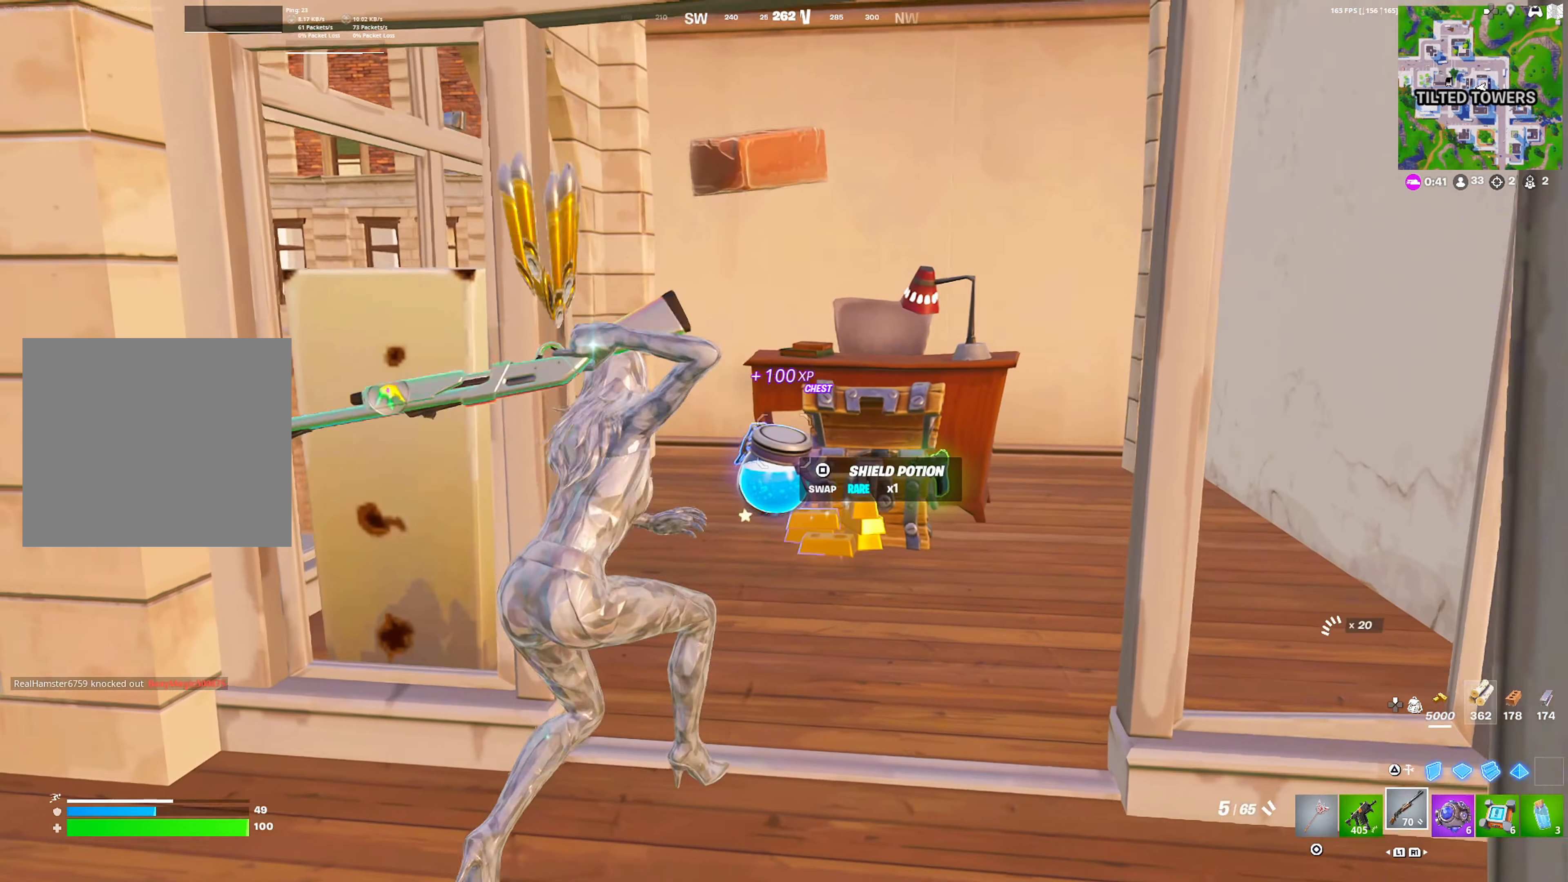
{"buttons": ["R3"], "left_stick": "up-left", "right_stick": "center", "events": [[33, "R1", "up"], [83, "SQUARE", "up"], [200, "CROSS", "down"], [267, "left_stick", "left"], [283, "right_stick", "left"], [333, "CROSS", "up"], [333, "left_stick", "up-left"], [383, "right_stick", "center"], [467, "R3", "down"]]}
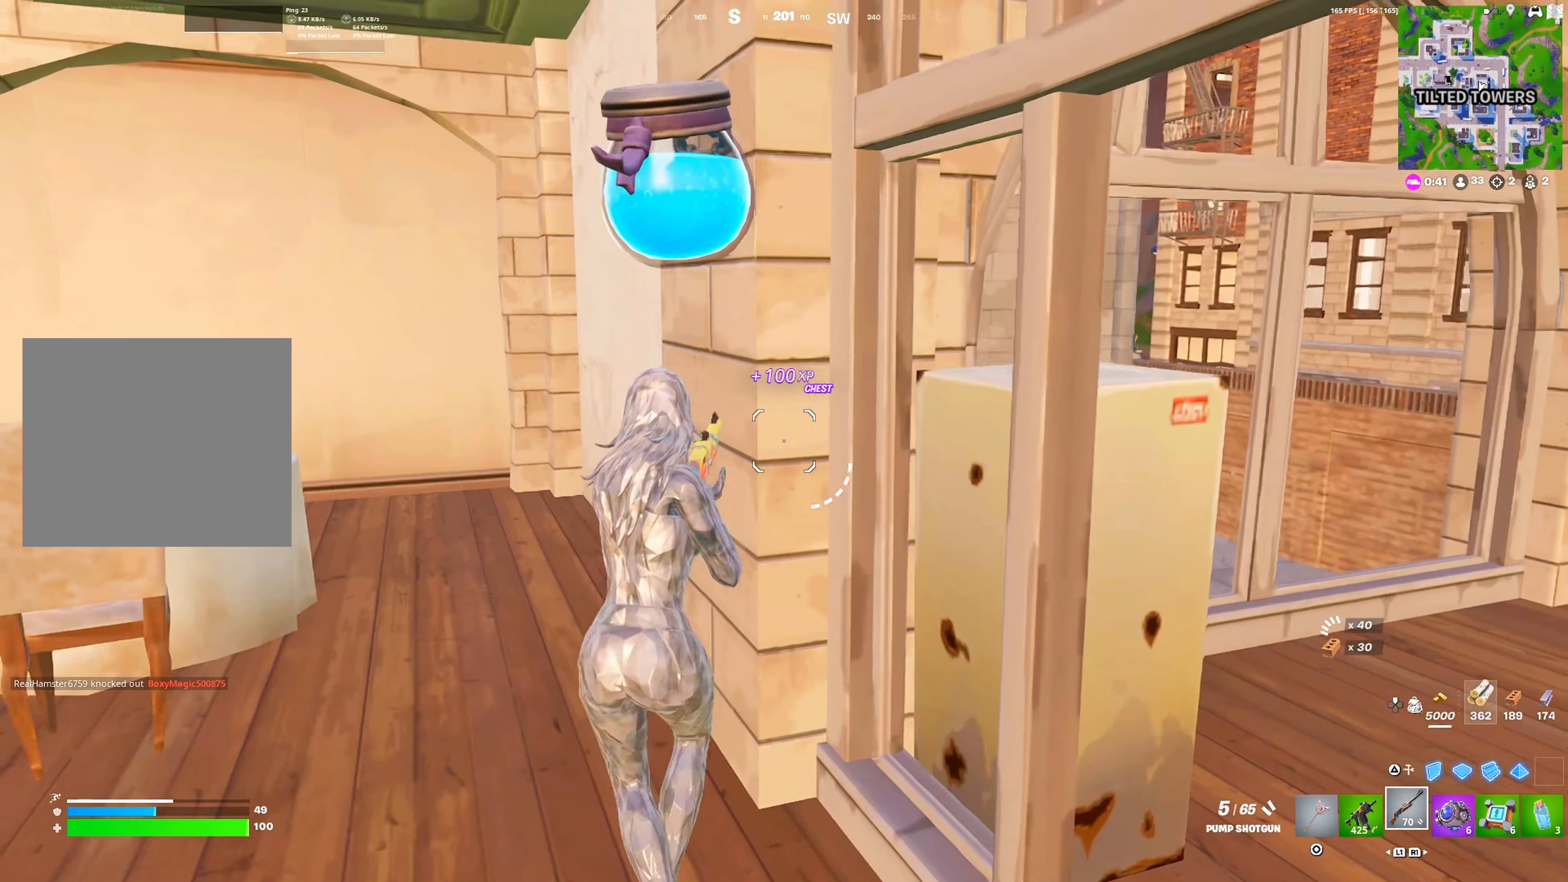
{"buttons": ["R2"], "left_stick": "up-right", "right_stick": "center", "events": [[50, "R3", "up"], [100, "CROSS", "down"], [100, "right_stick", "left"], [167, "left_stick", "up"], [217, "CROSS", "up"], [267, "left_stick", "up-right"], [300, "right_stick", "center"], [500, "R2", "down"]]}
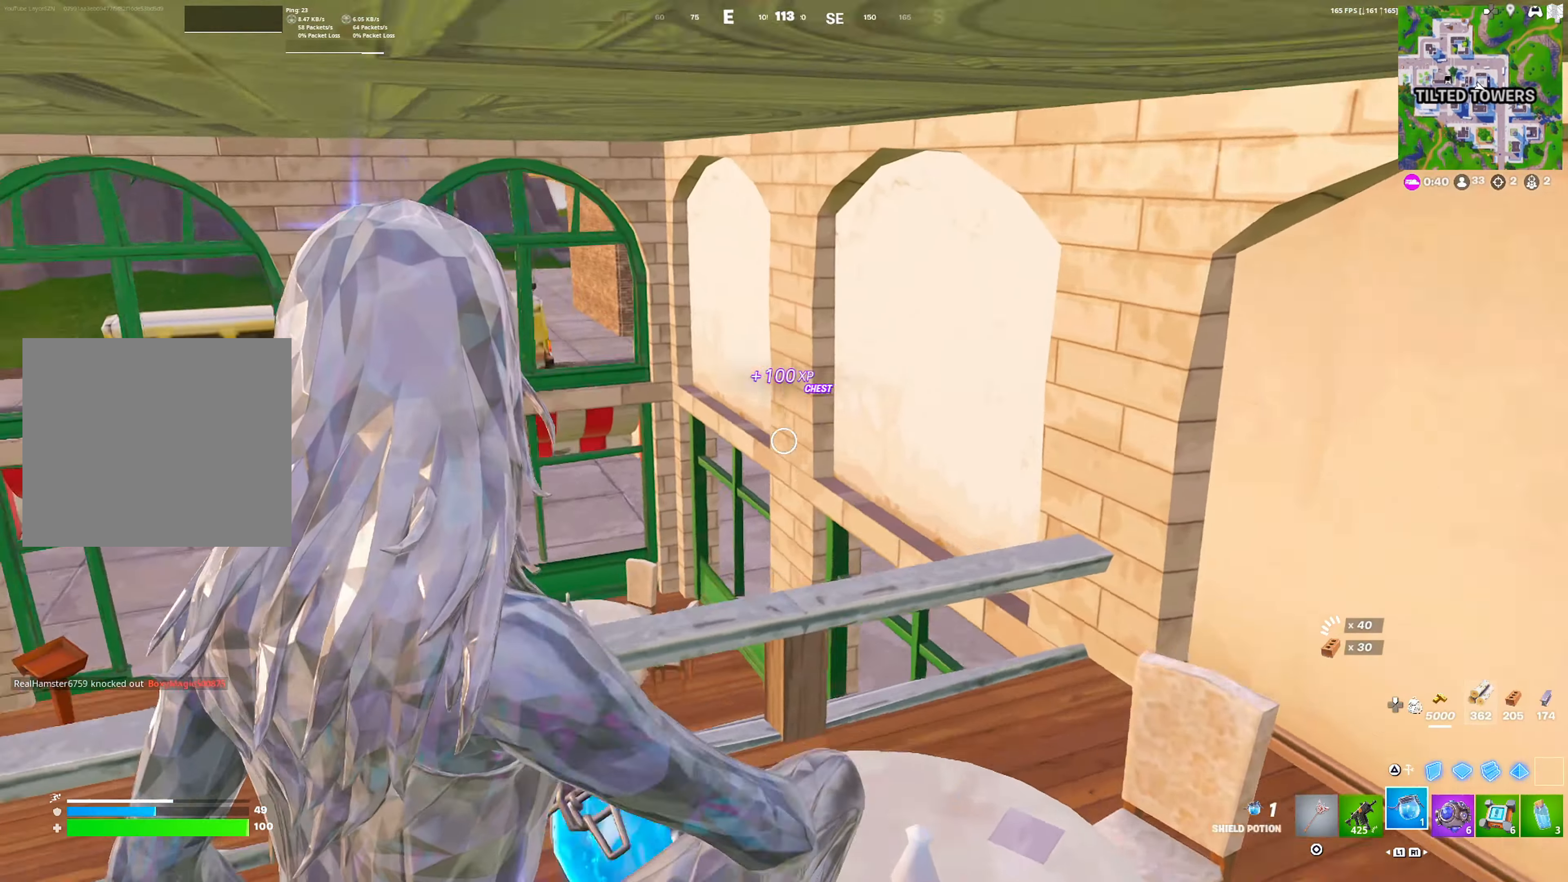
{"buttons": [], "left_stick": "up", "right_stick": "center", "events": [[17, "right_stick", "left"], [67, "left_stick", "up"], [100, "R2", "up"], [133, "right_stick", "center"]]}
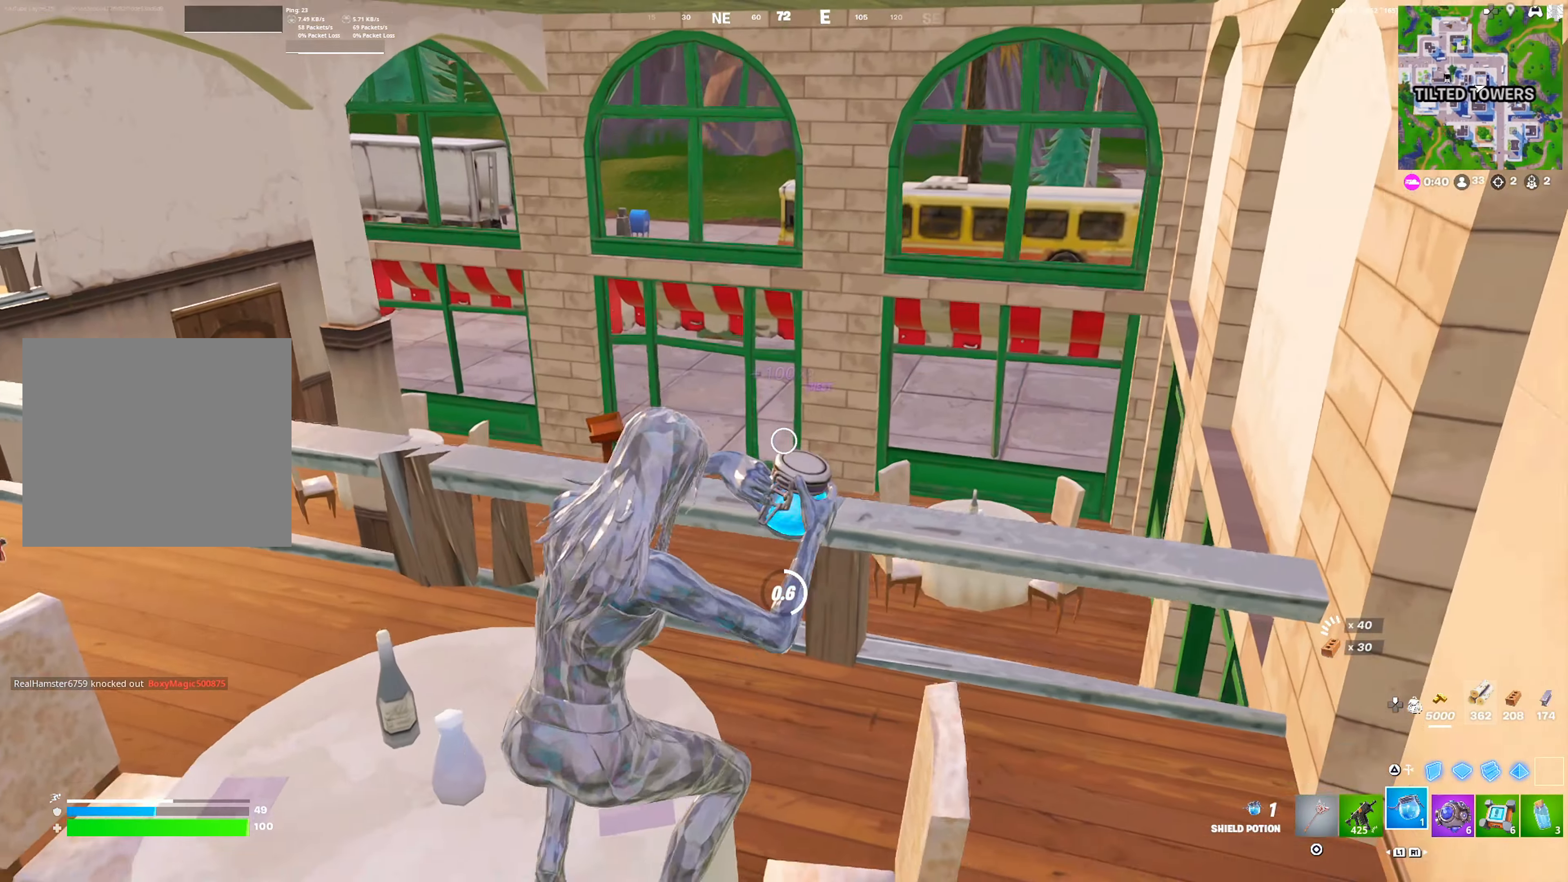
{"buttons": [], "left_stick": "left", "right_stick": "center", "events": [[83, "left_stick", "left"], [117, "CROSS", "down"], [217, "right_stick", "left"], [267, "CROSS", "up"], [383, "right_stick", "center"]]}
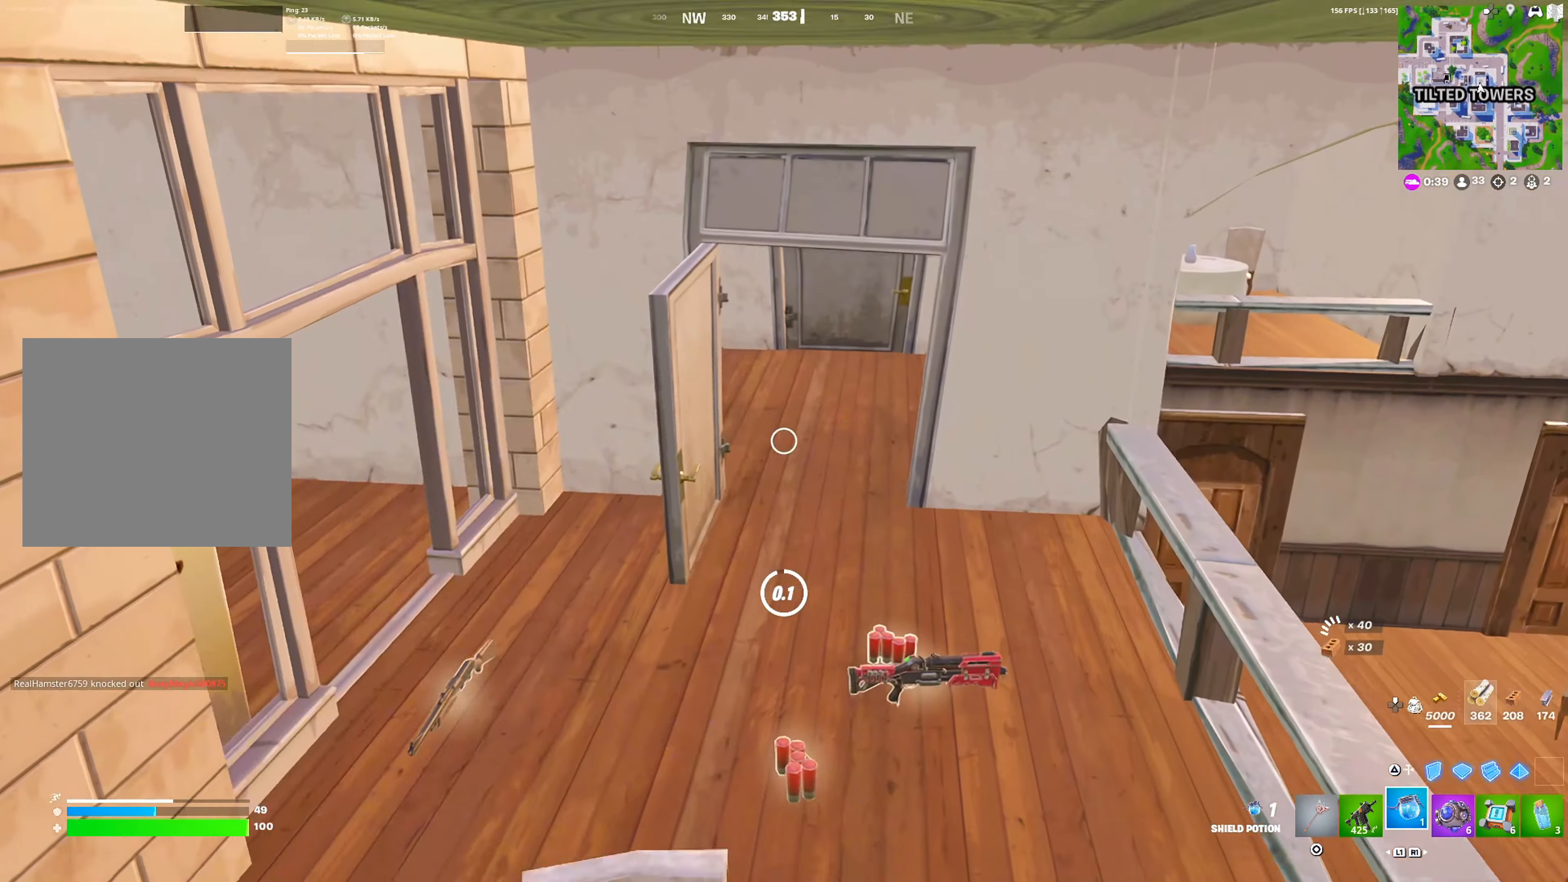
{"buttons": [], "left_stick": "up-left", "right_stick": "center", "events": [[483, "left_stick", "up-left"]]}
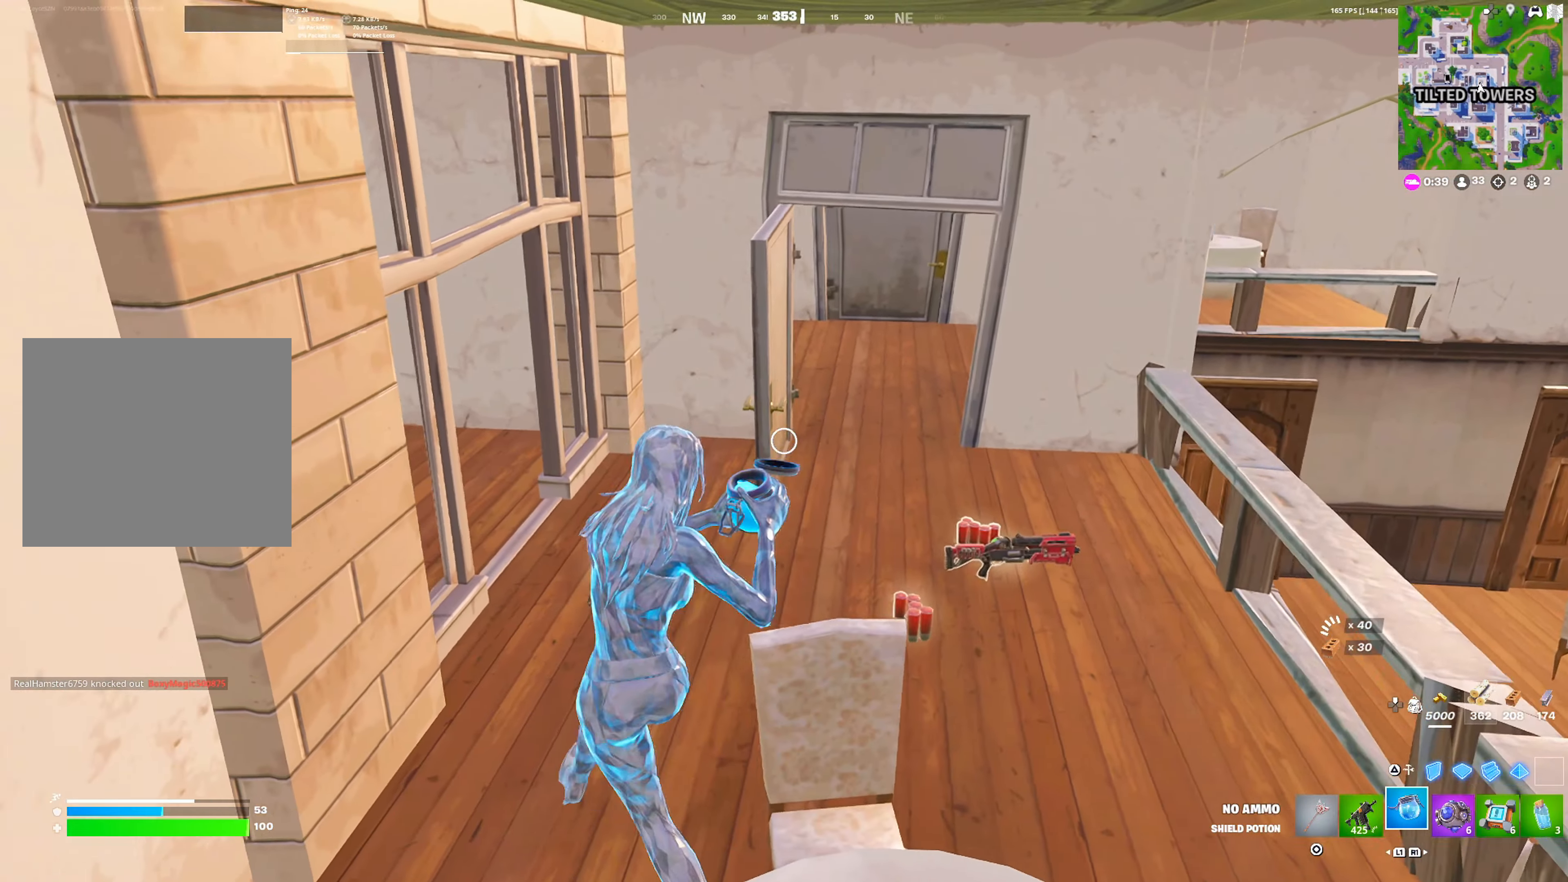
{"buttons": [], "left_stick": "up-right", "right_stick": "center", "events": [[467, "left_stick", "up-right"]]}
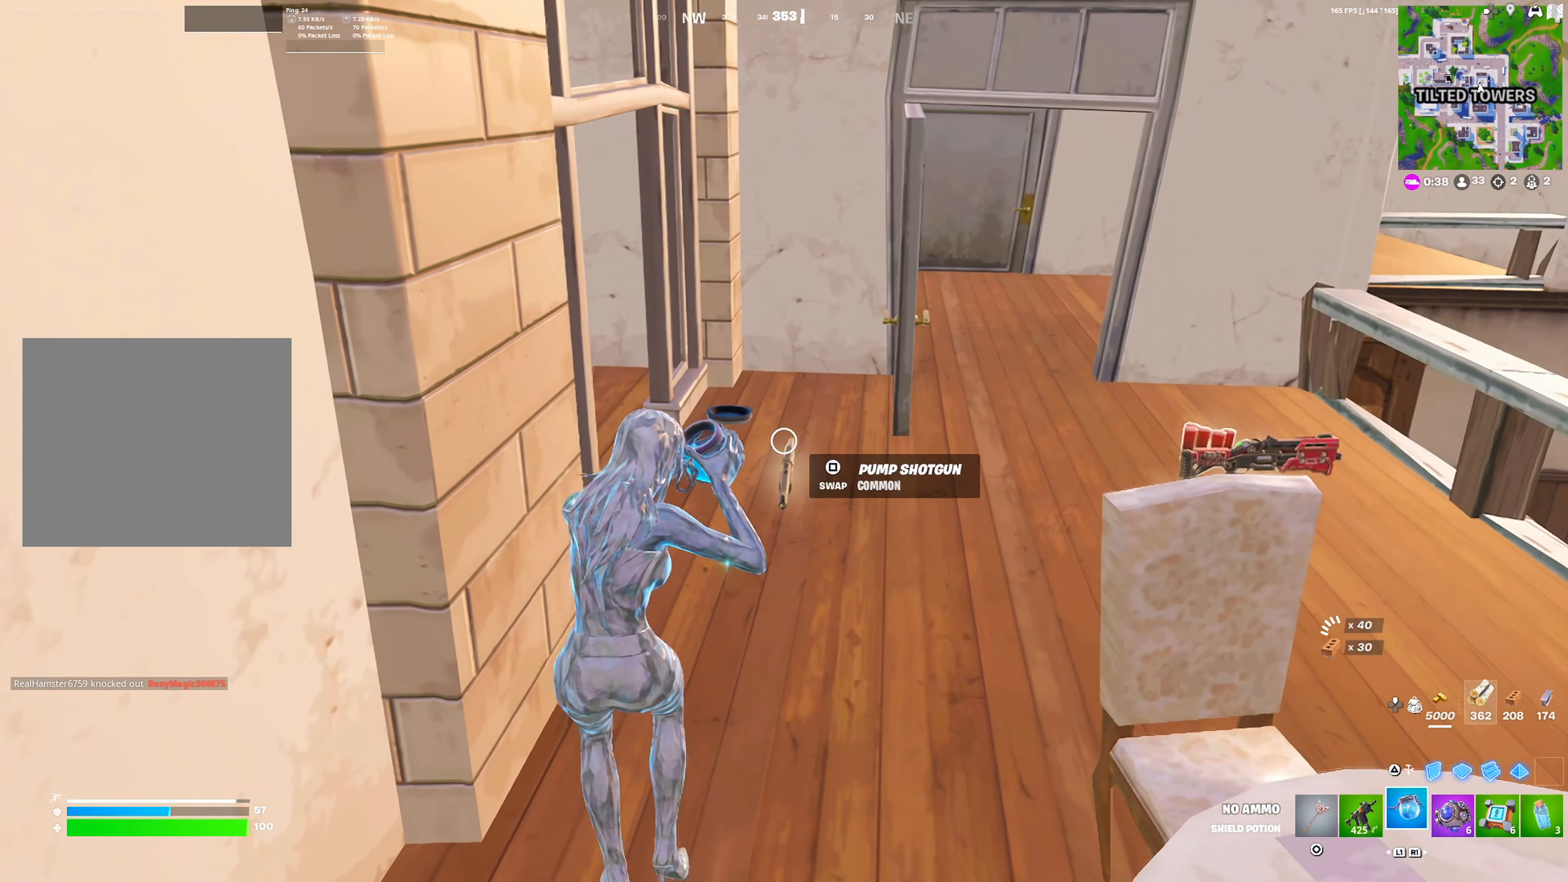
{"buttons": [], "left_stick": "up-right", "right_stick": "center", "events": []}
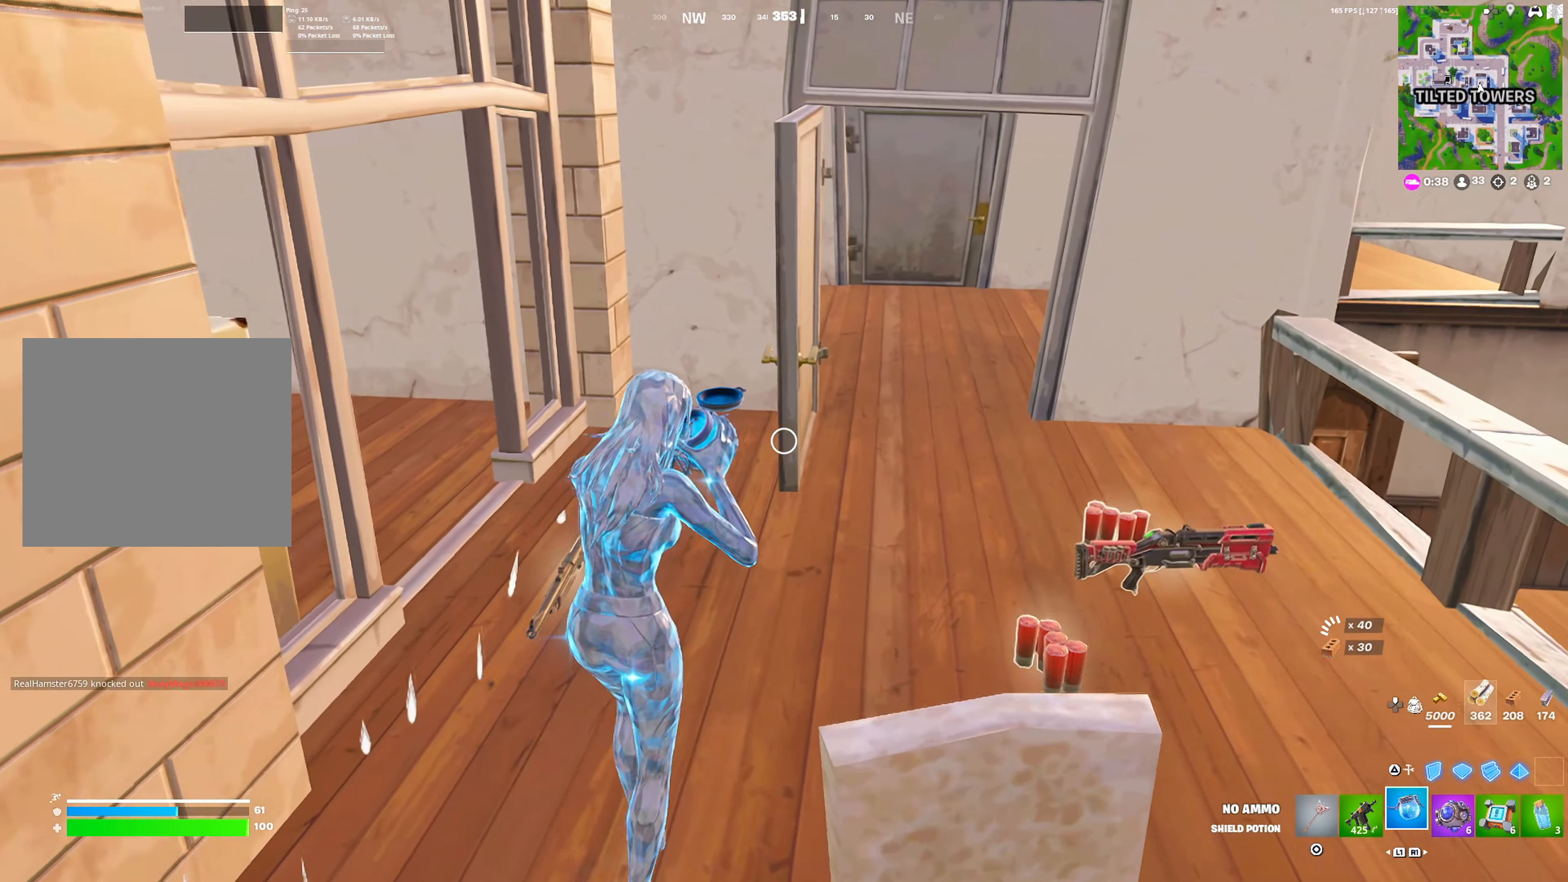
{"buttons": [], "left_stick": "up-right", "right_stick": "center", "events": []}